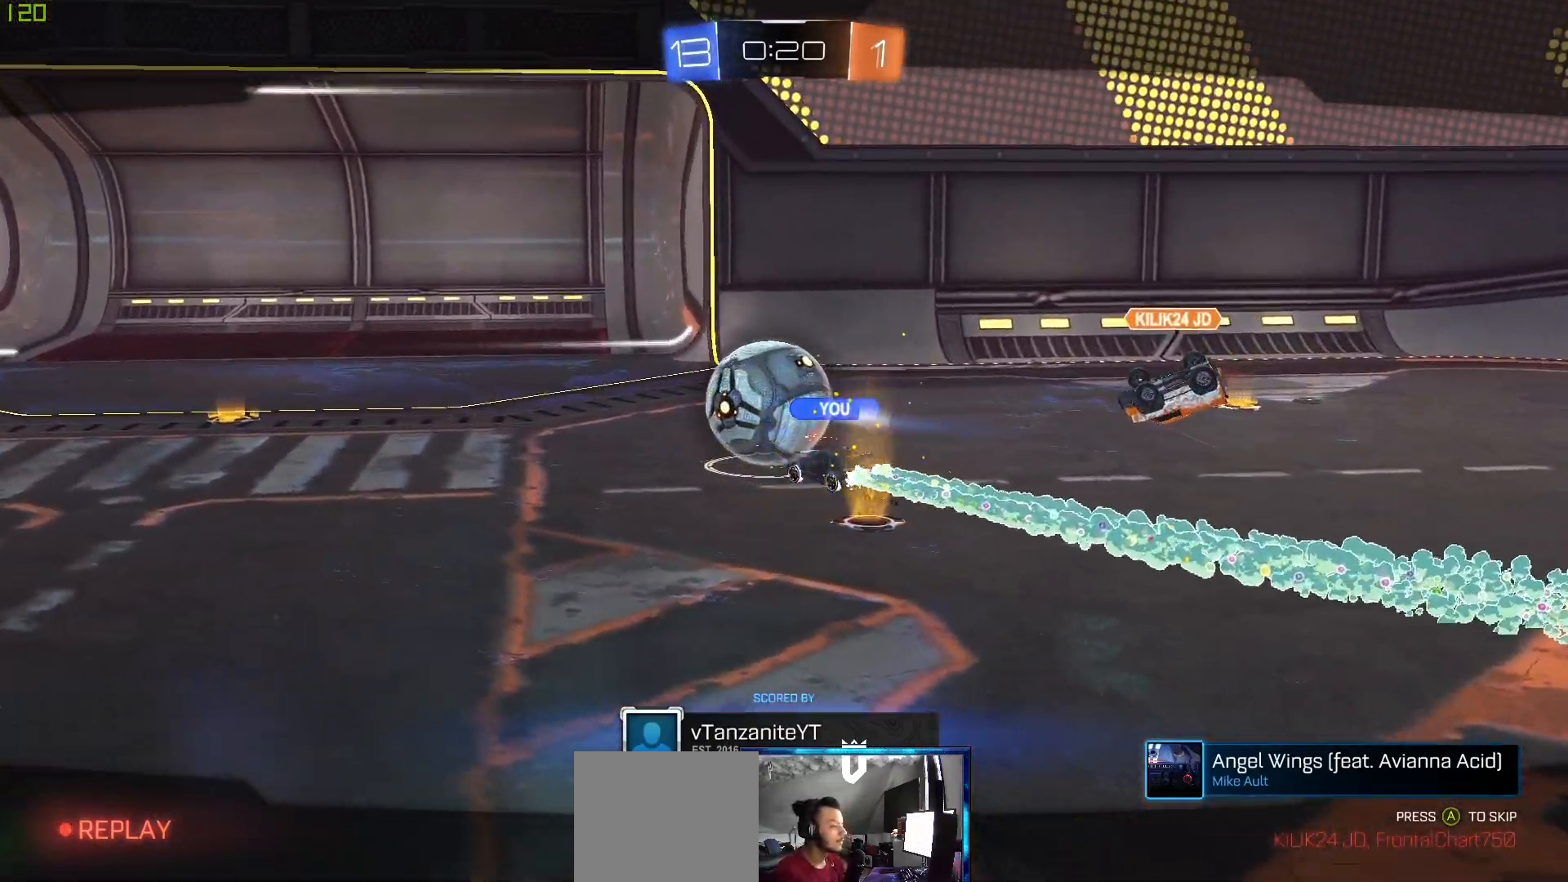
Gameplay with a controller (Xbox layout); each line is a JSON object with the inputs held at the frame after it. "events" lists button and stick changes between this image and that frame as [ms after this image, input, new state], when the widget could be followed in between.
{"buttons": ["A"], "left_stick": "center", "right_stick": "center", "events": [[267, "A", "down"]]}
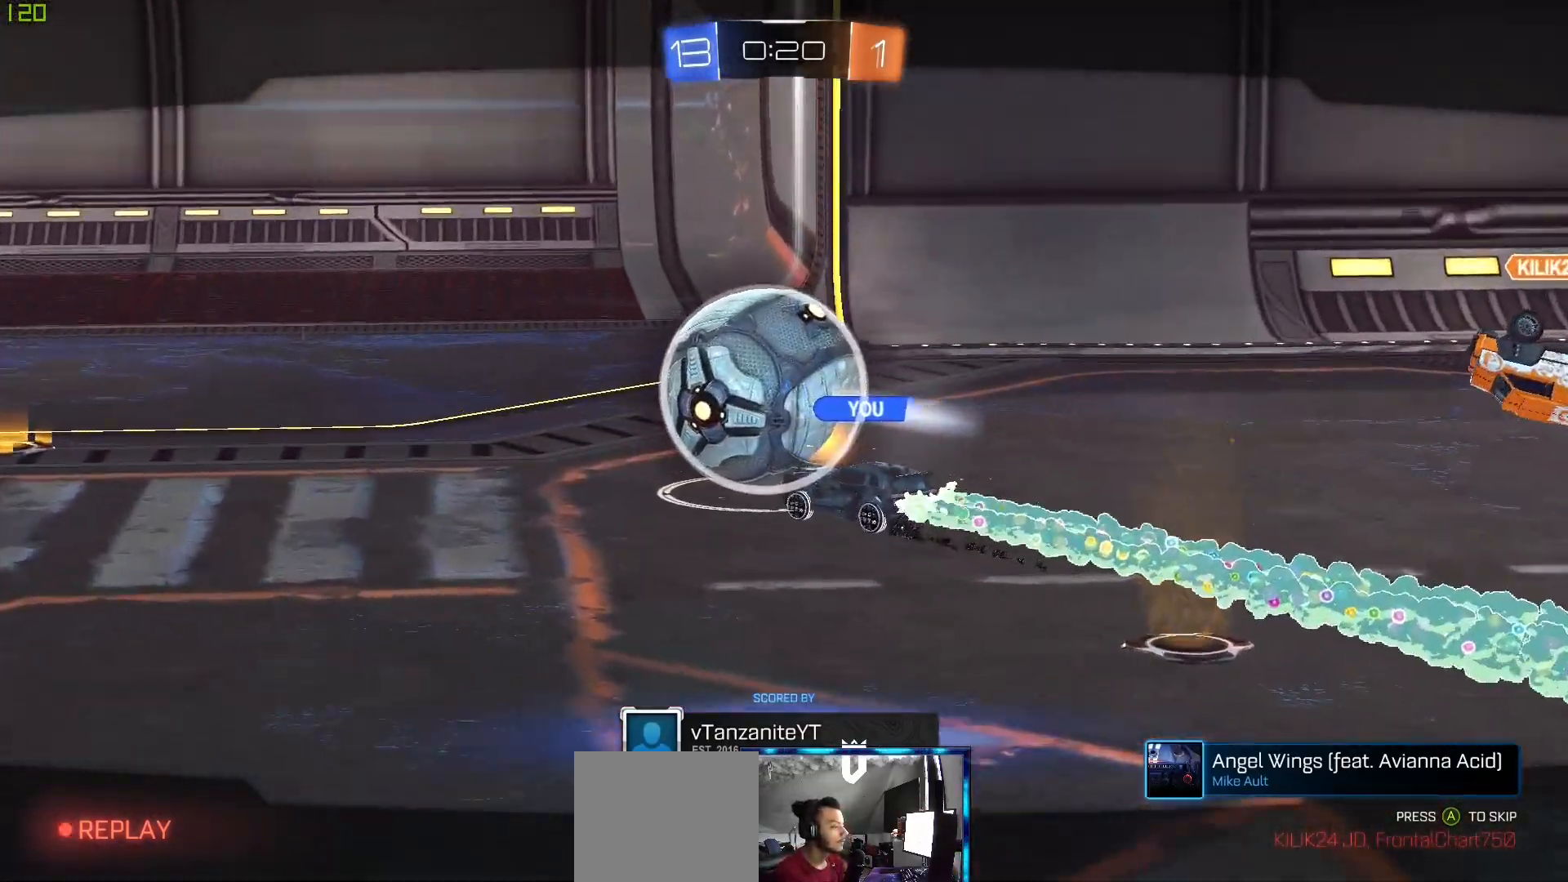
{"buttons": ["A"], "left_stick": "center", "right_stick": "center", "events": [[117, "A", "up"], [367, "A", "down"]]}
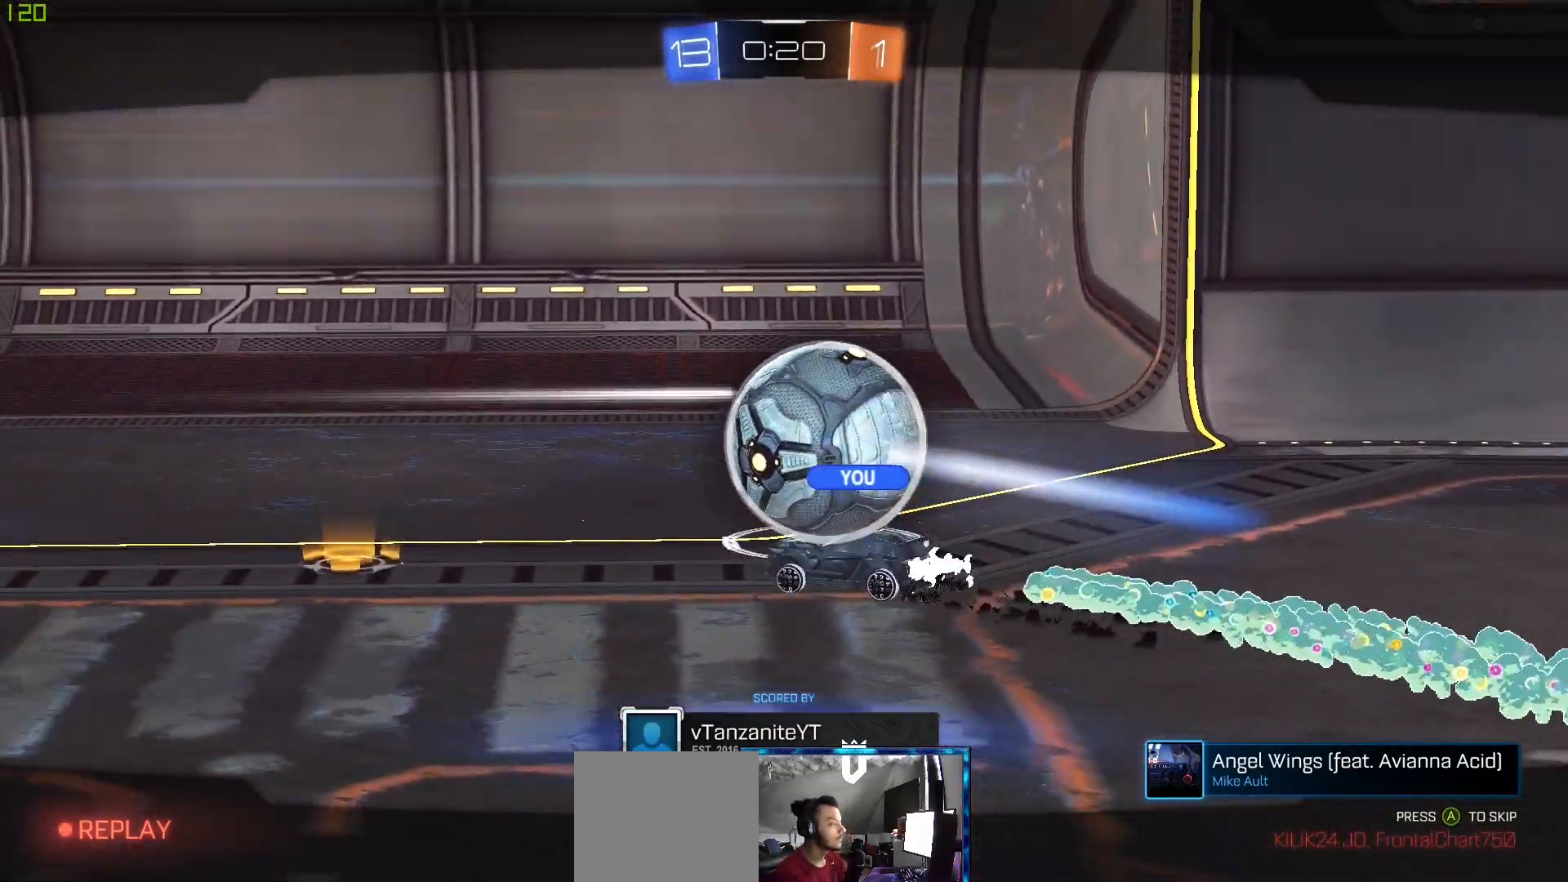
{"buttons": ["A"], "left_stick": "center", "right_stick": "center", "events": [[17, "A", "up"], [183, "A", "down"], [333, "A", "up"], [433, "A", "down"]]}
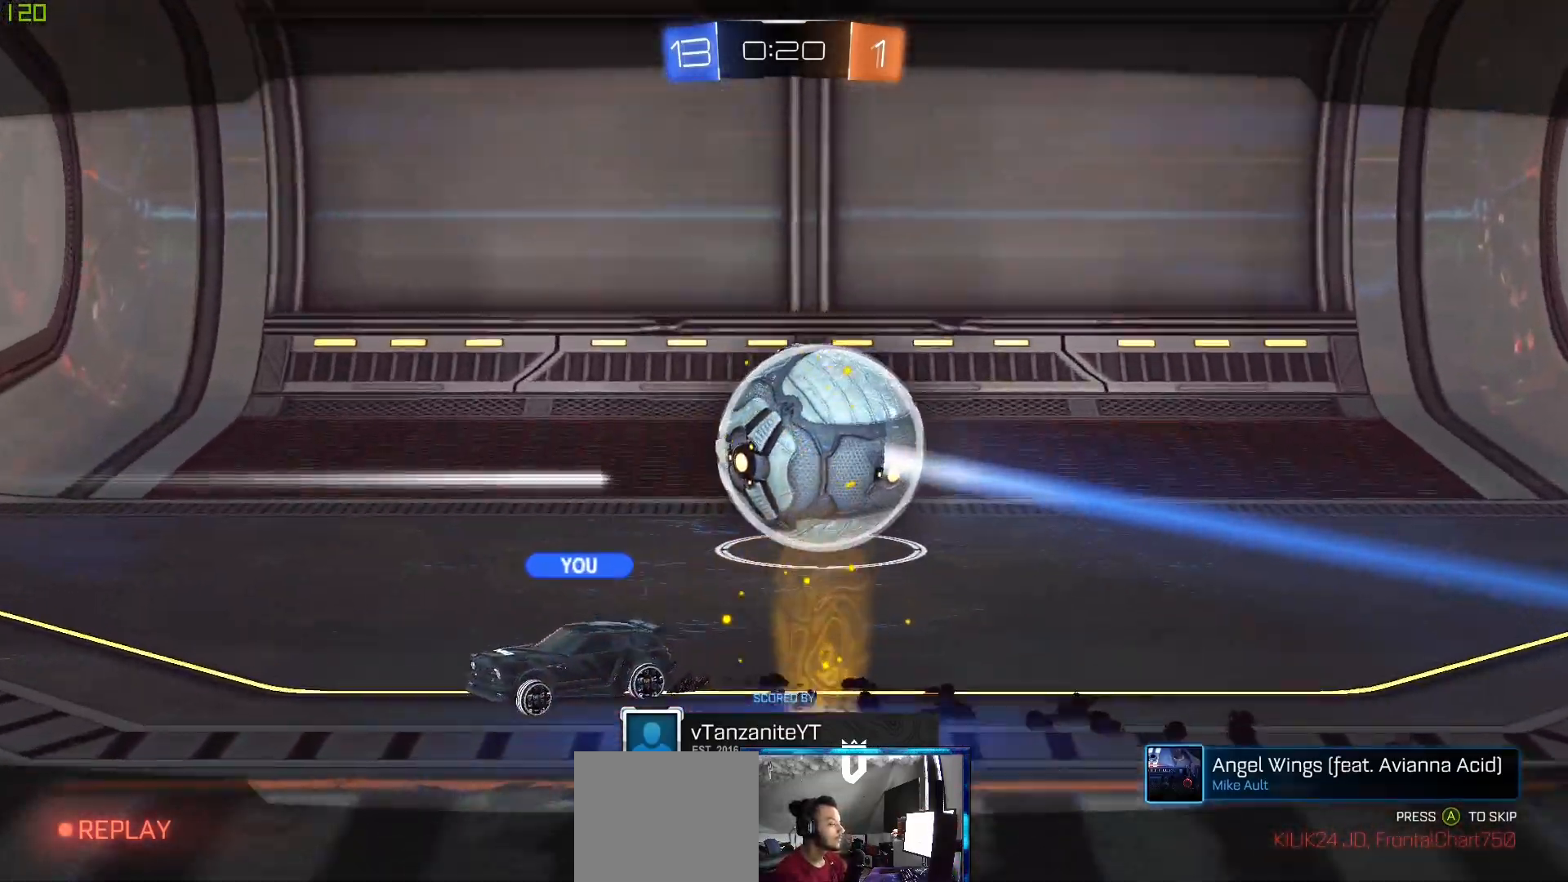
{"buttons": ["A"], "left_stick": "center", "right_stick": "center"}
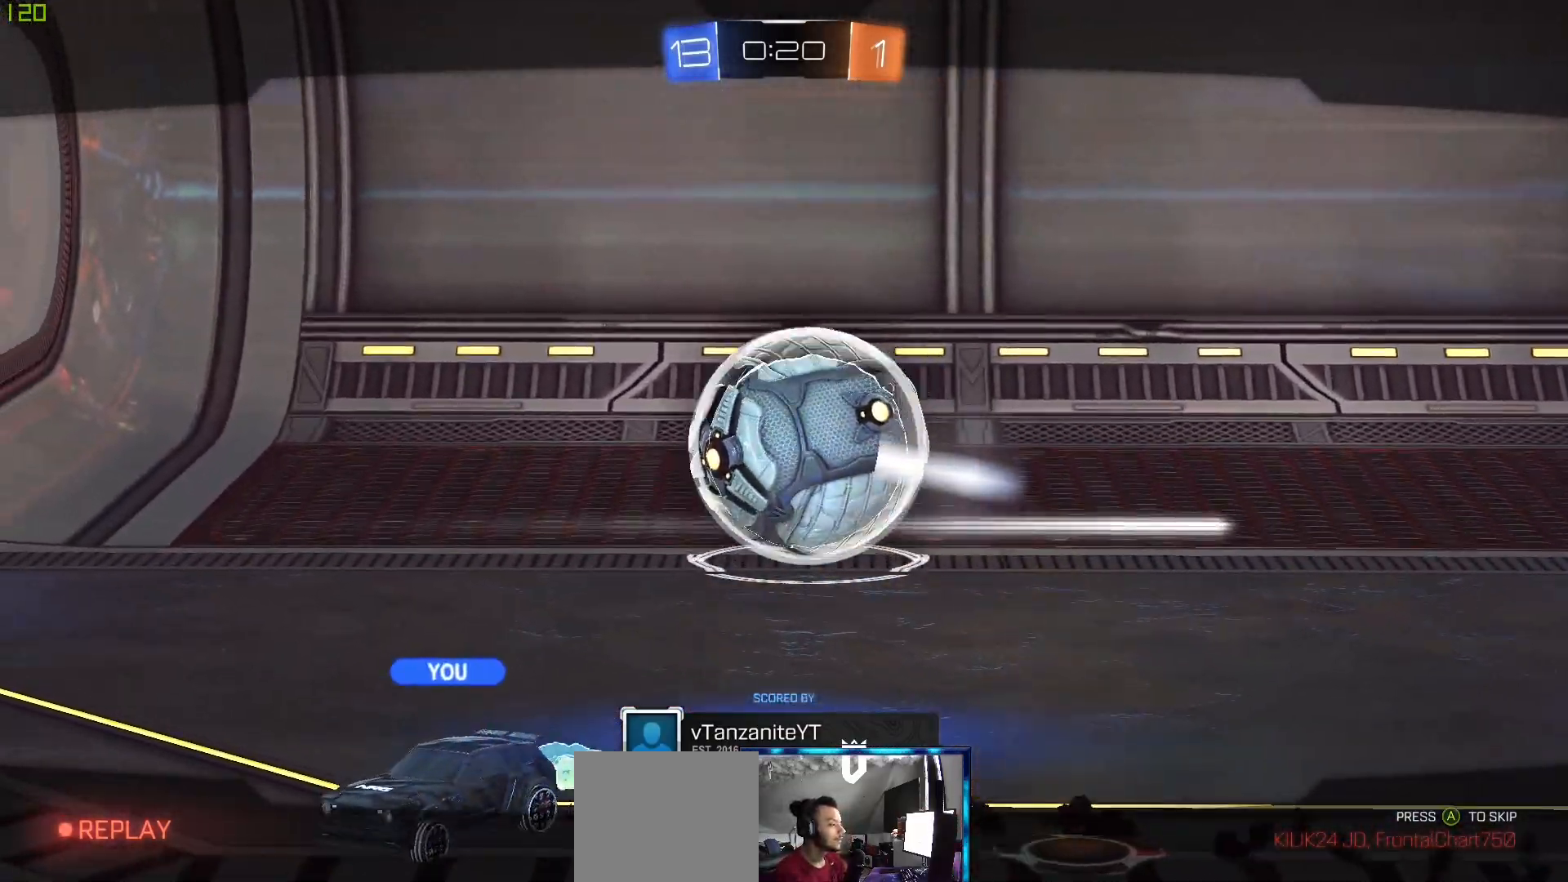
{"buttons": ["R1"], "left_stick": "center", "right_stick": "center", "events": [[167, "A", "up"], [350, "R1", "down"]]}
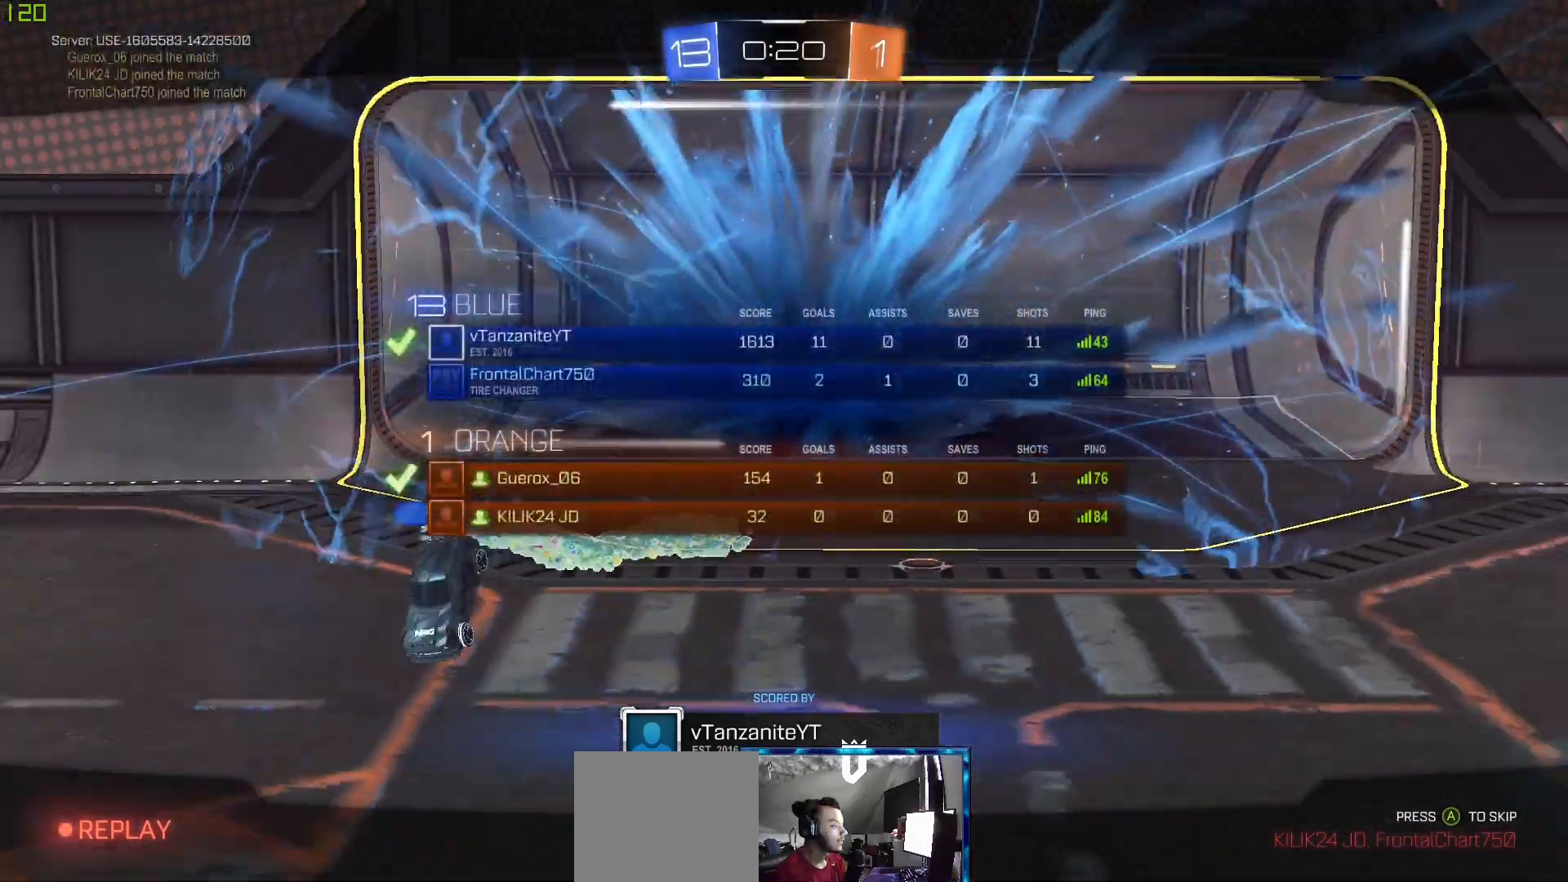
{"buttons": ["R1"], "left_stick": "center", "right_stick": "center", "events": []}
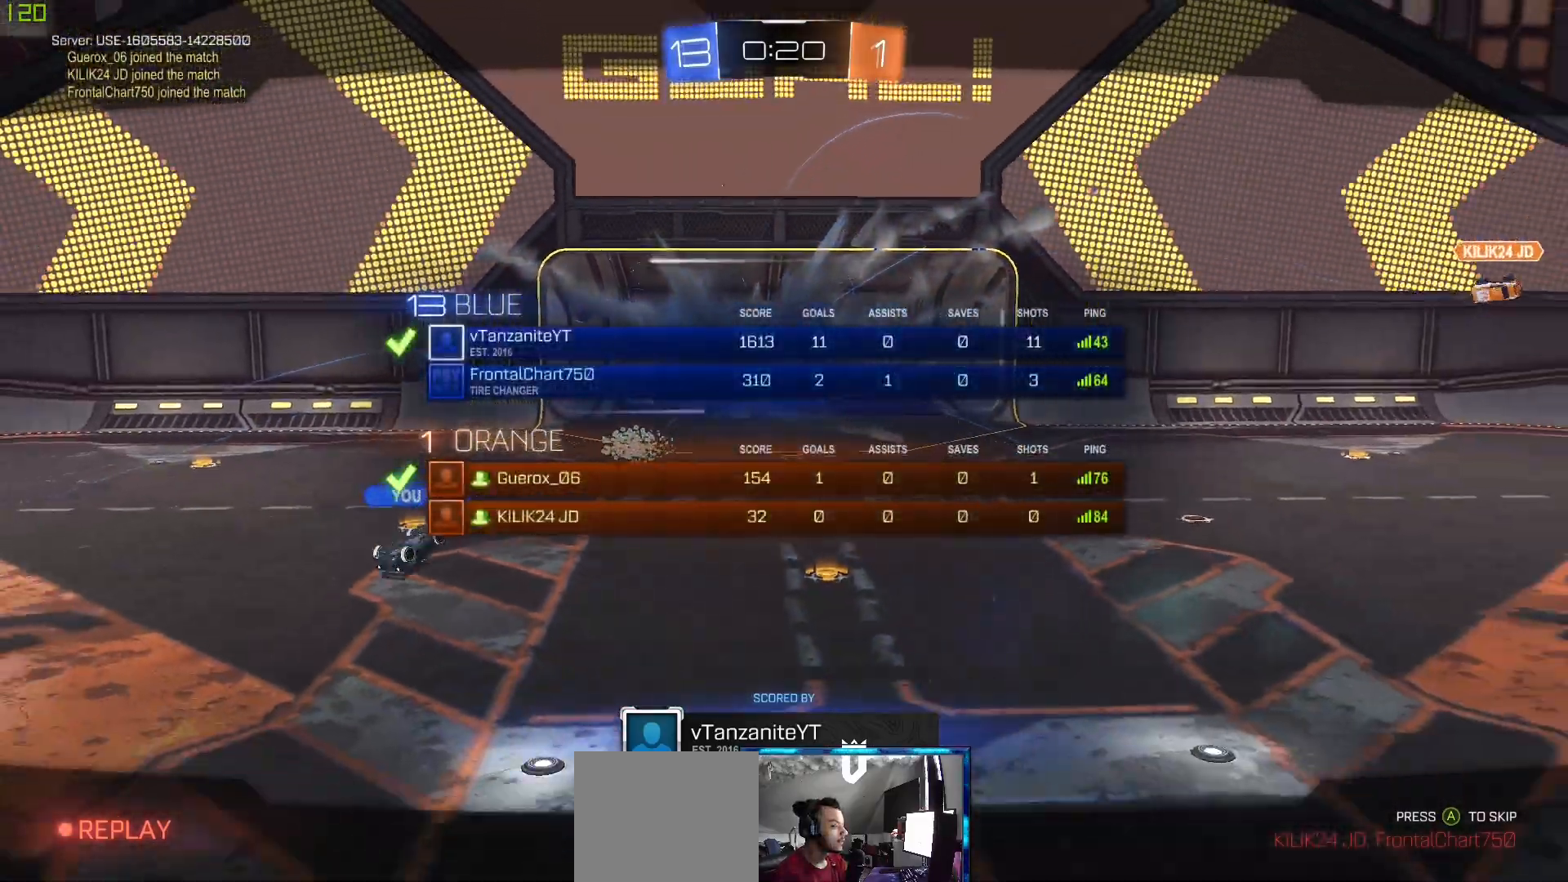
{"buttons": ["R1"], "left_stick": "center", "right_stick": "center", "events": []}
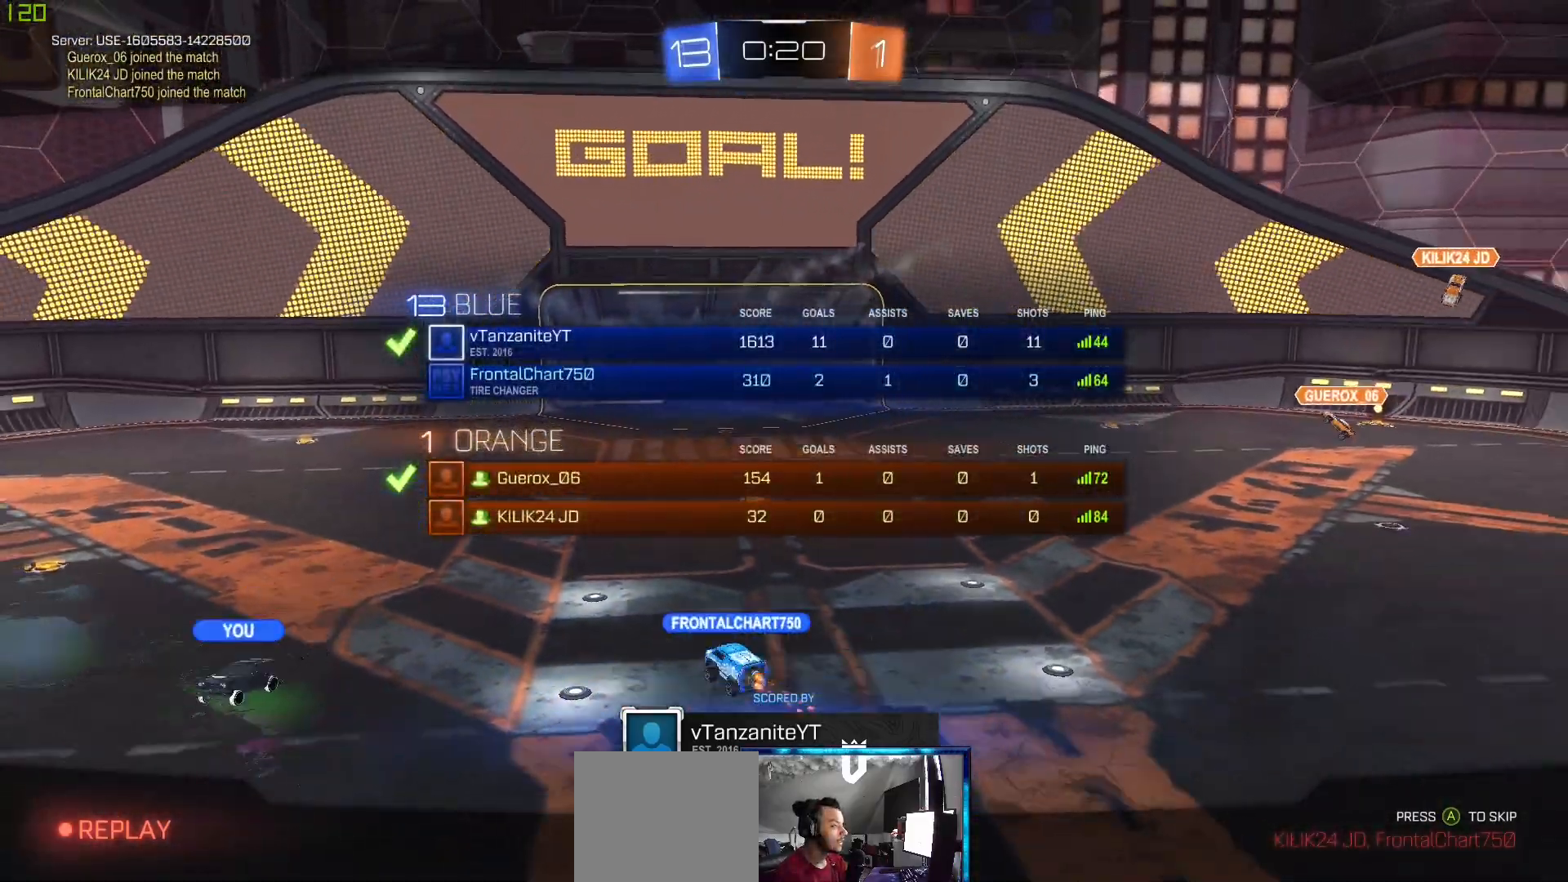
{"buttons": ["R1"], "left_stick": "center", "right_stick": "center", "events": []}
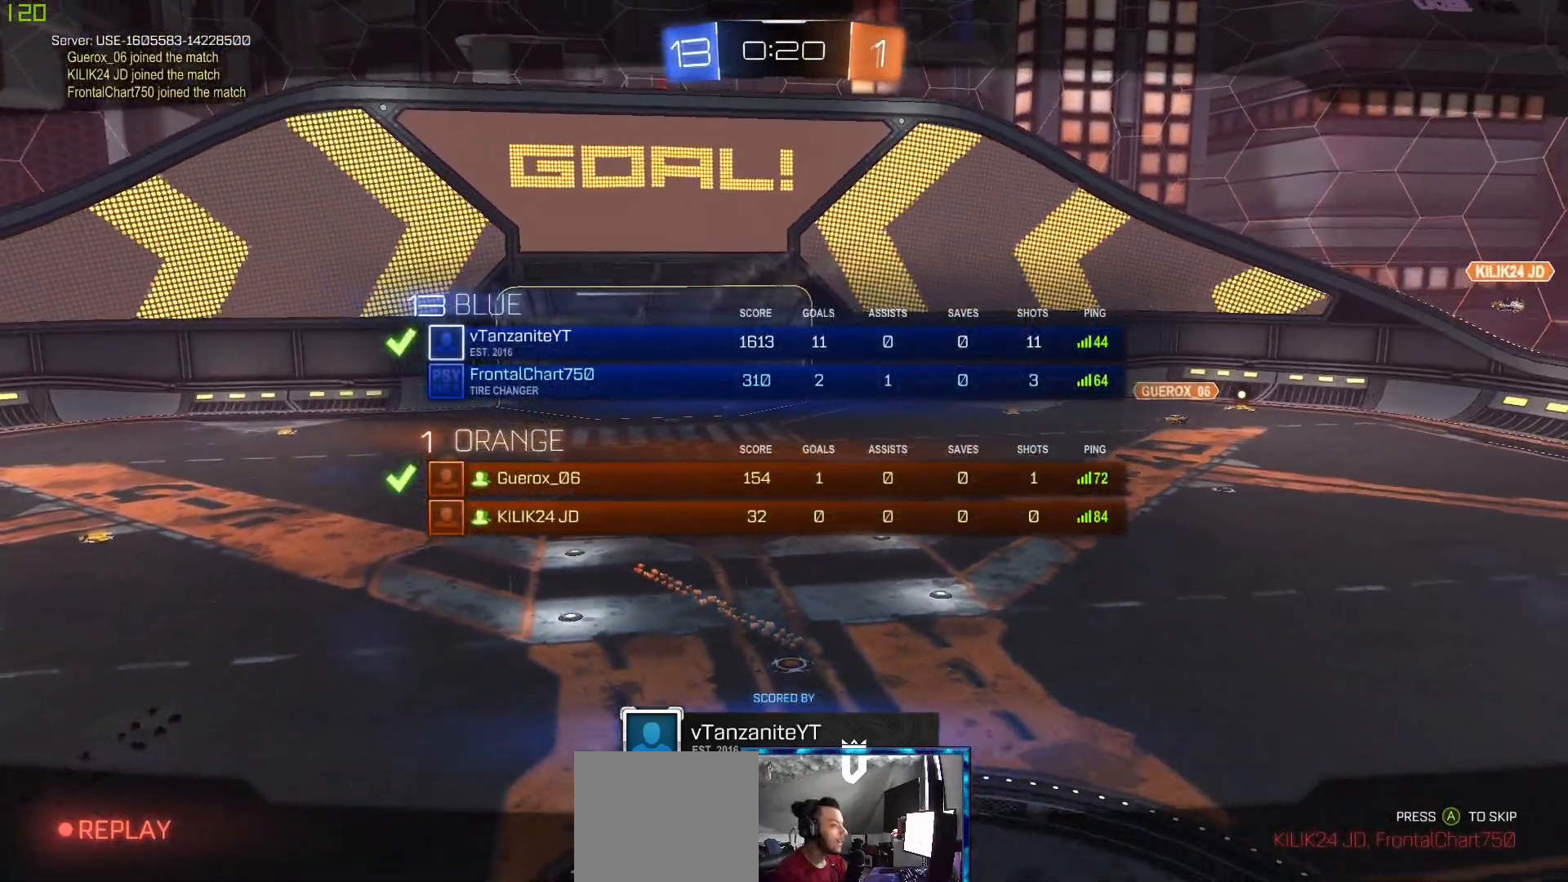
{"buttons": ["R1"], "left_stick": "center", "right_stick": "center", "events": []}
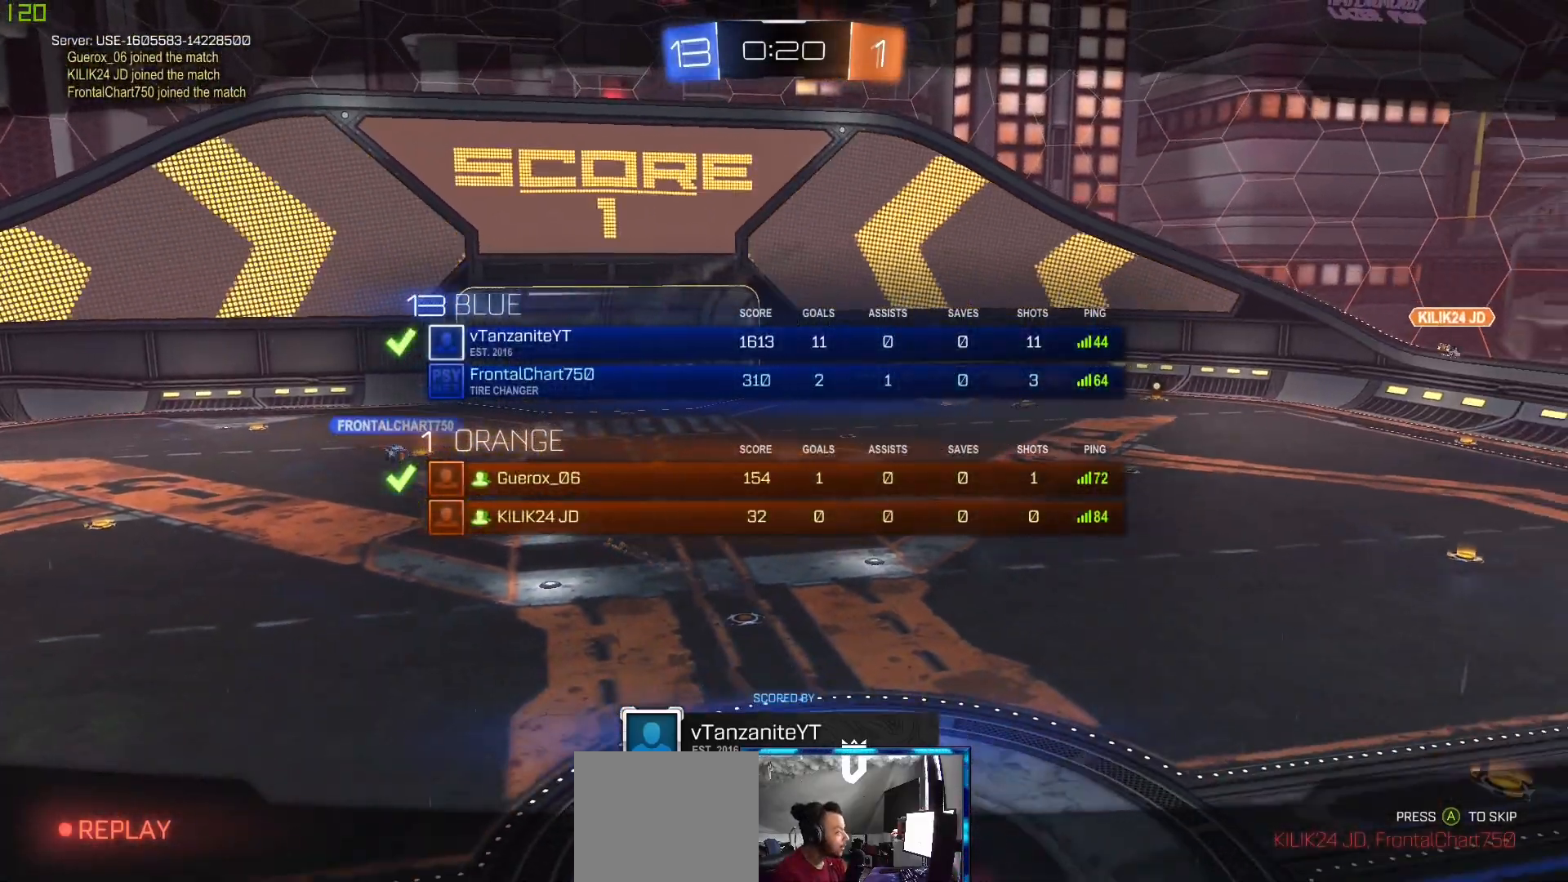
{"buttons": [], "left_stick": "center", "right_stick": "center", "events": [[133, "R1", "up"]]}
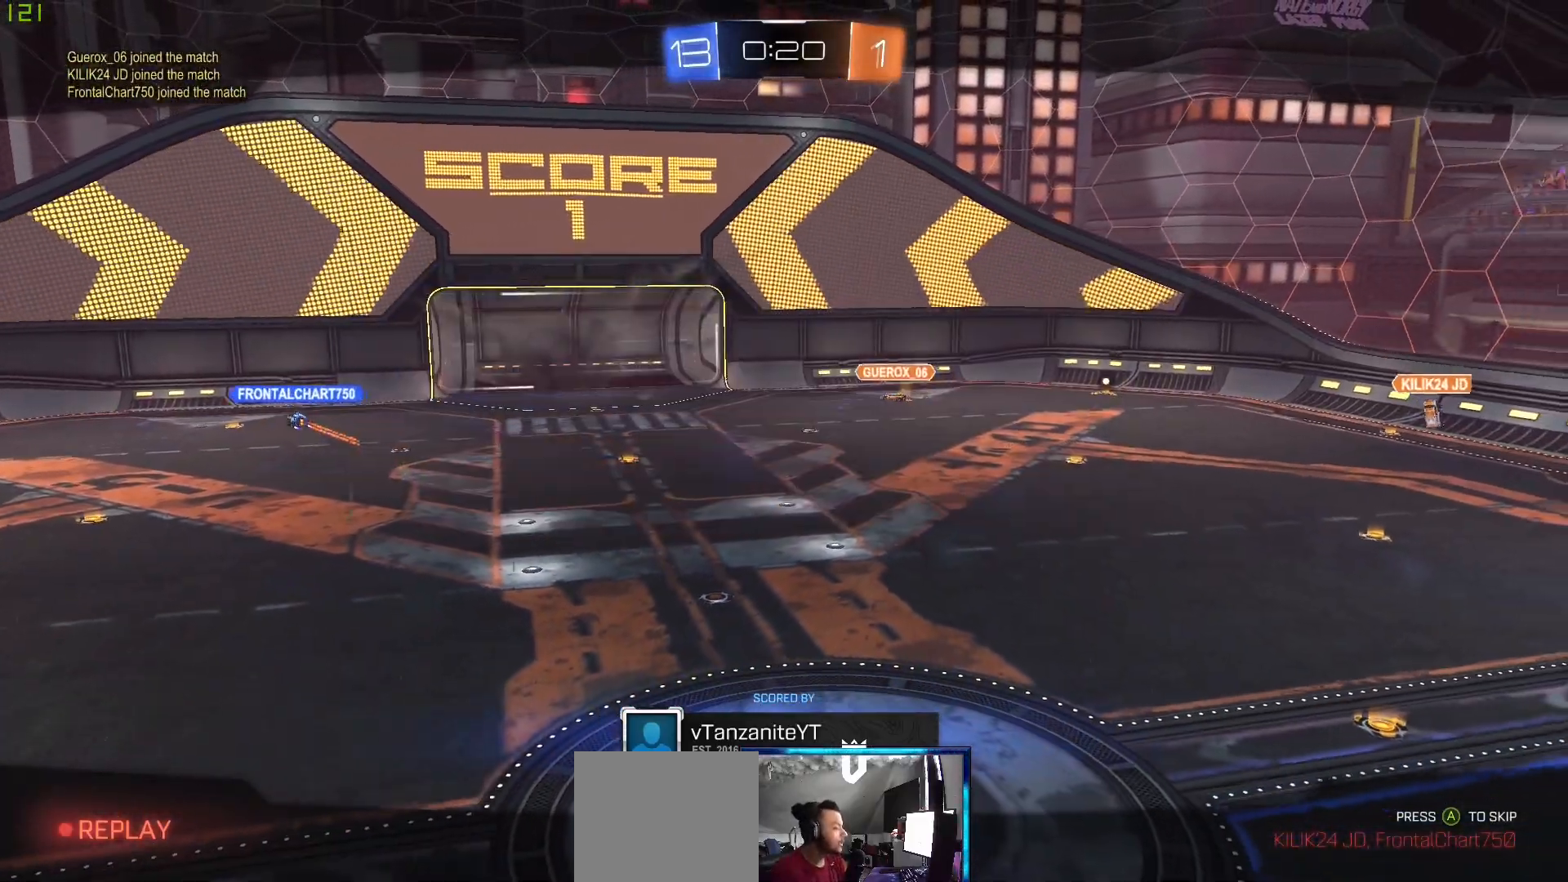
{"buttons": [], "left_stick": "center", "right_stick": "center", "events": []}
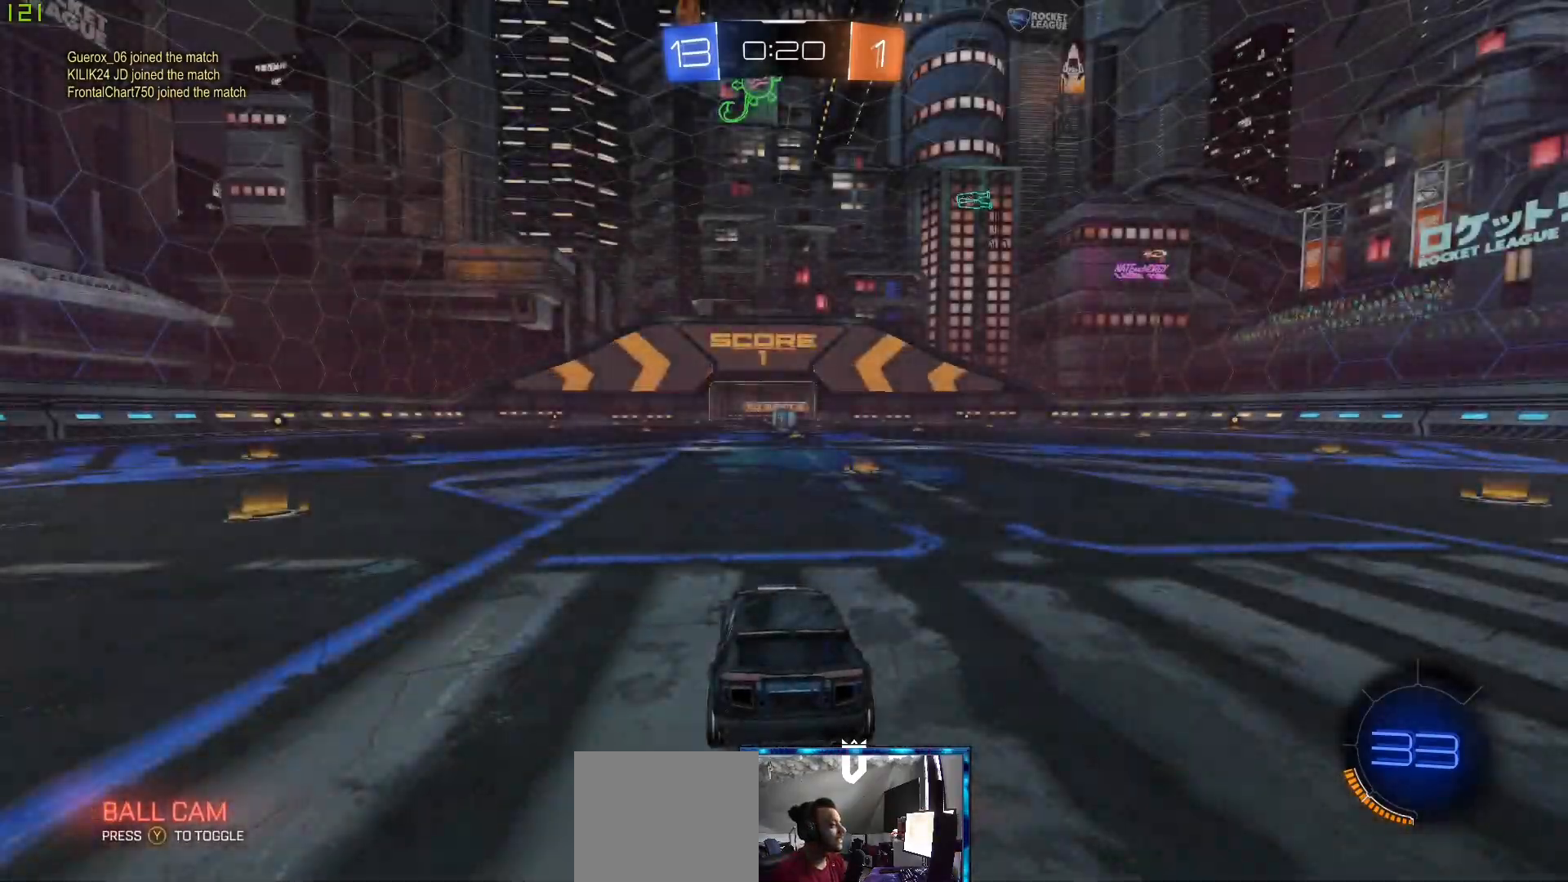
{"buttons": [], "left_stick": "center", "right_stick": "center", "events": []}
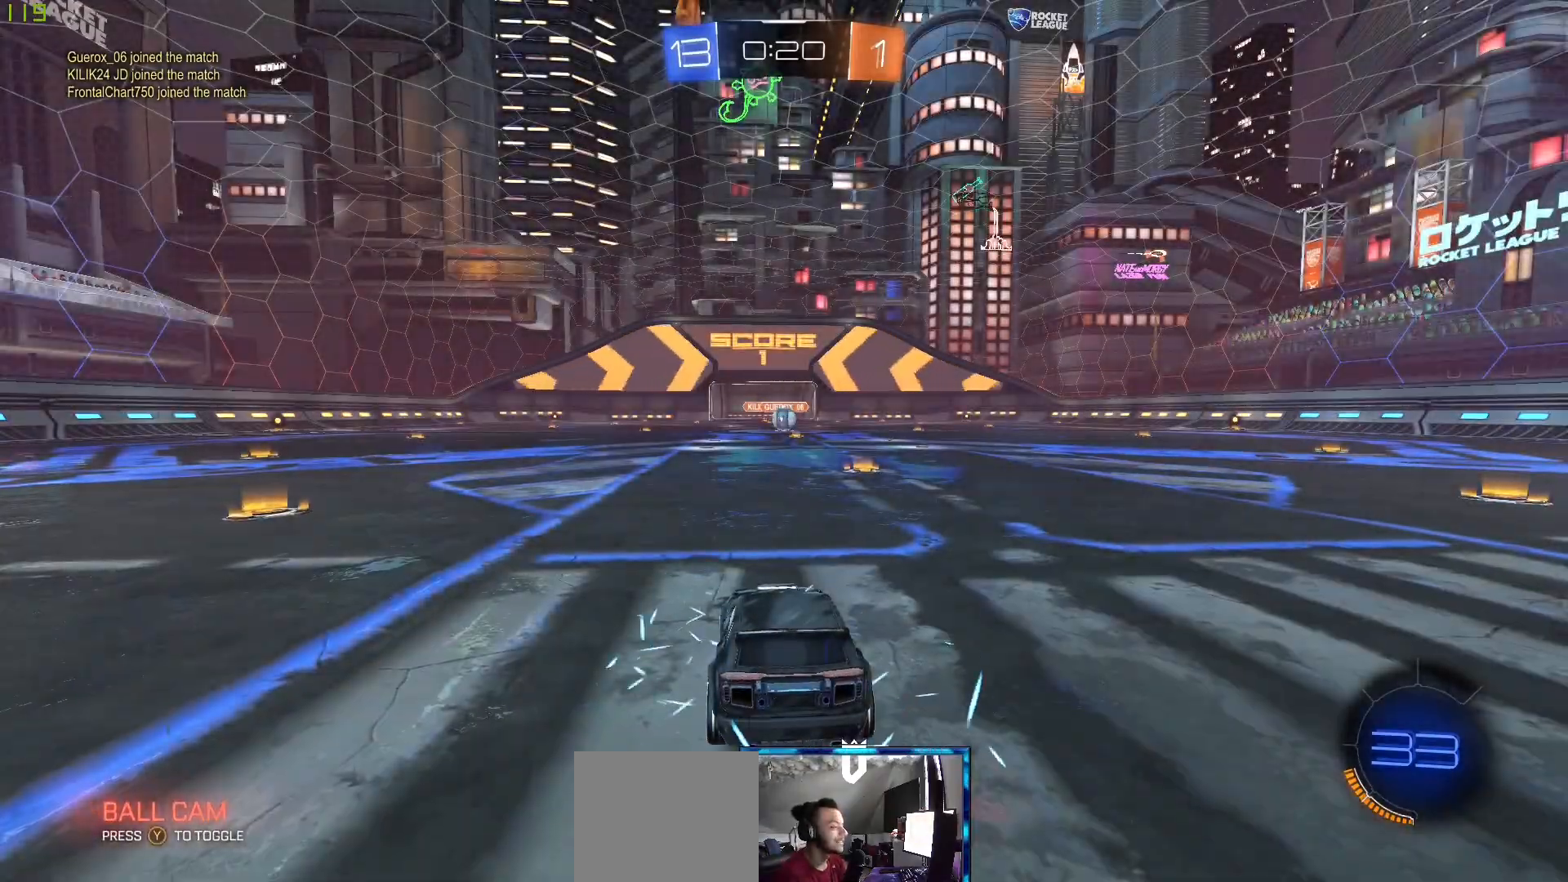
{"buttons": [], "left_stick": "center", "right_stick": "center", "events": [[150, "right_stick", "right"], [367, "right_stick", "center"]]}
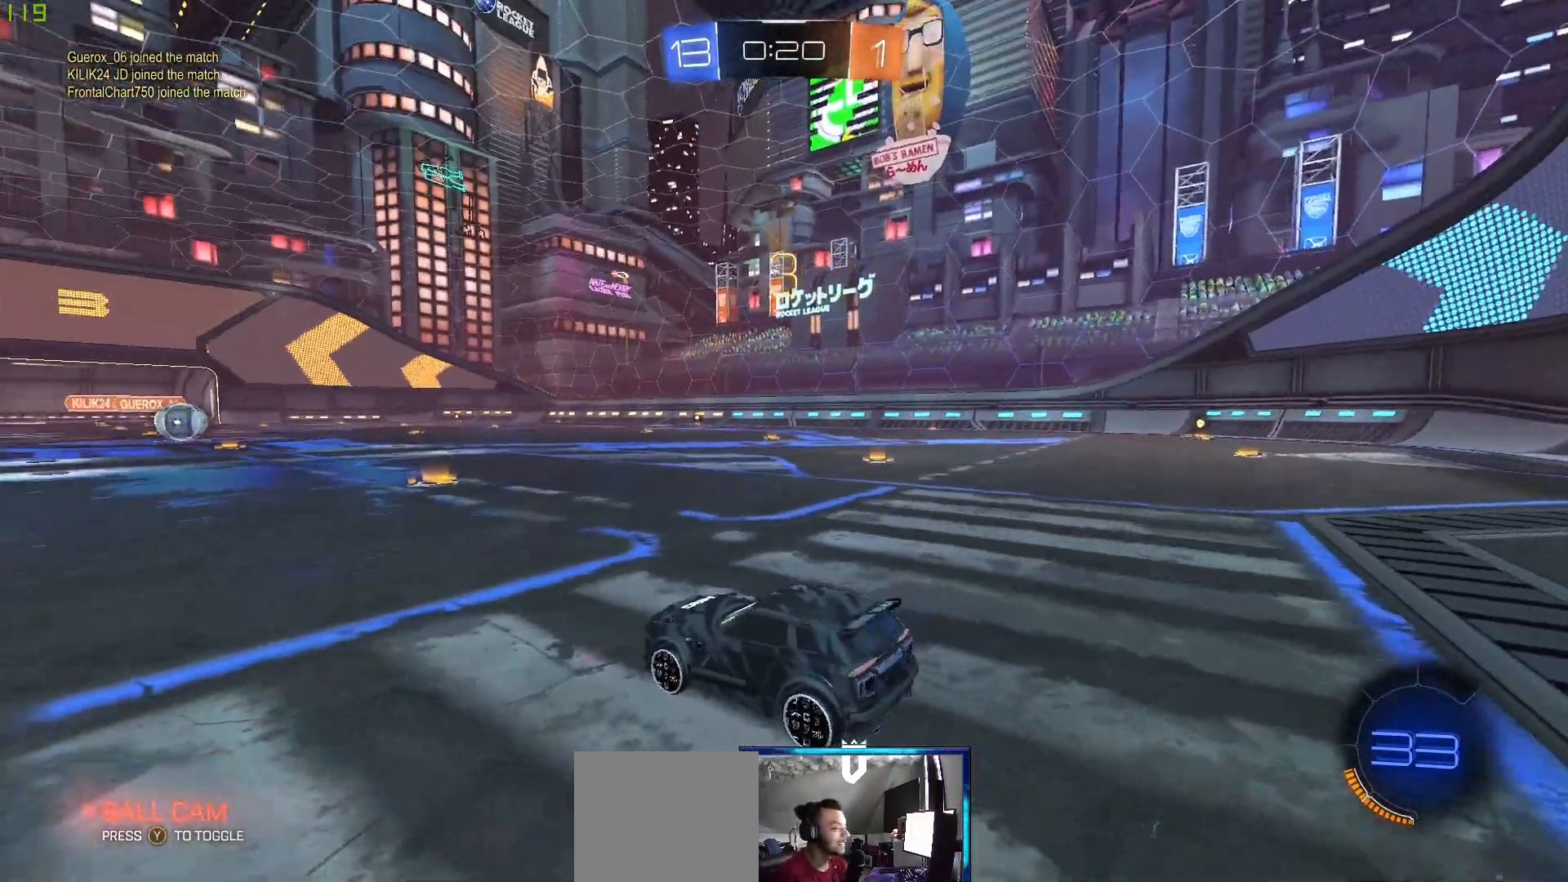
{"buttons": [], "left_stick": "center", "right_stick": "center", "events": []}
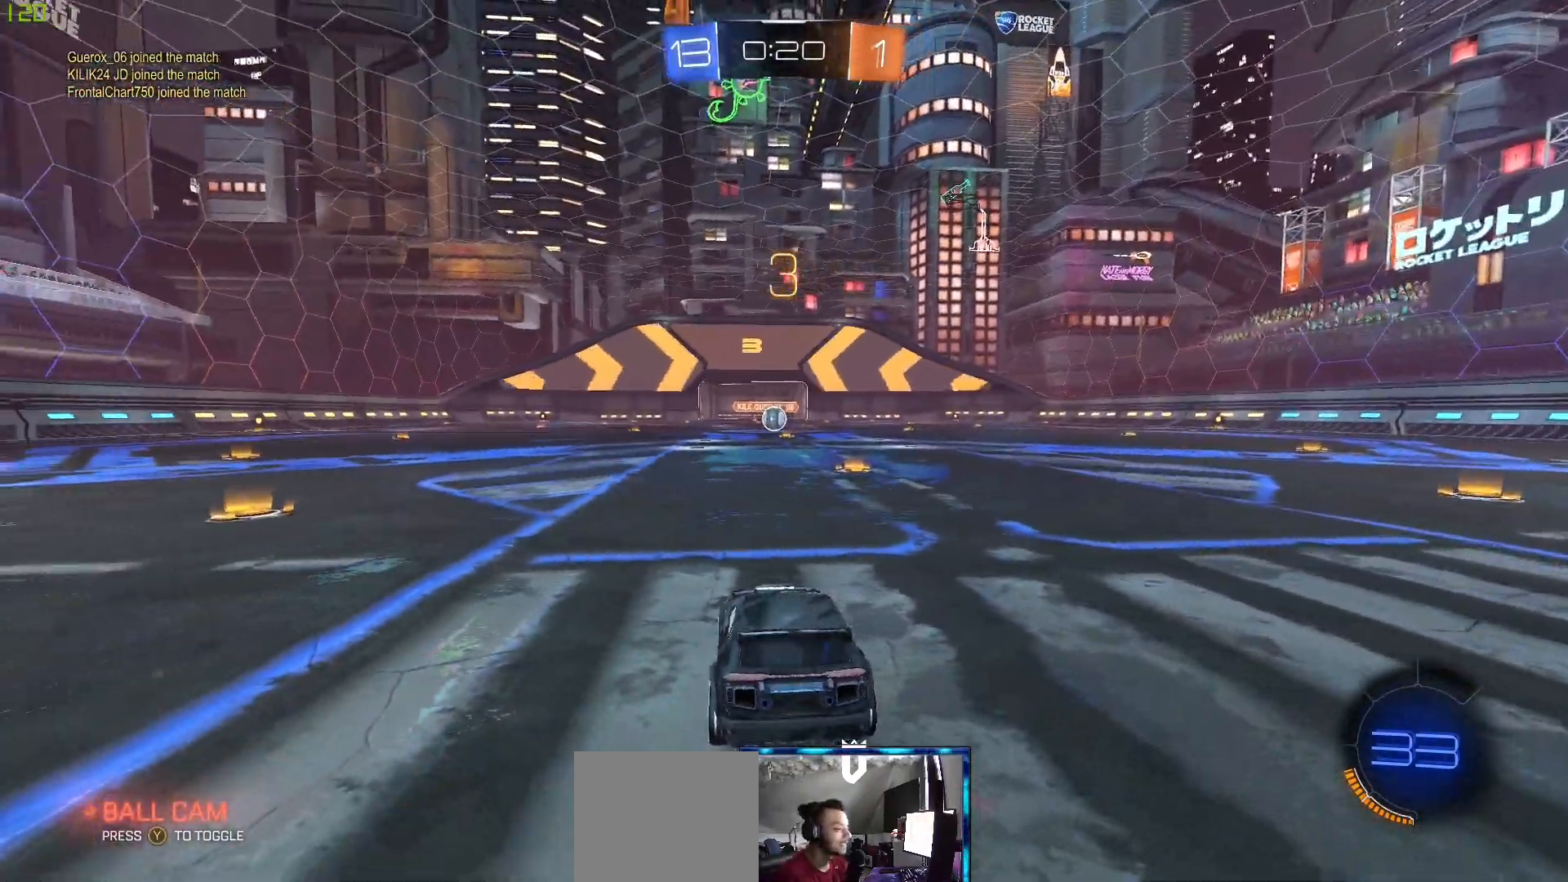
{"buttons": ["R2"], "left_stick": "center", "right_stick": "left", "events": [[67, "R2", "down"], [283, "right_stick", "left"]]}
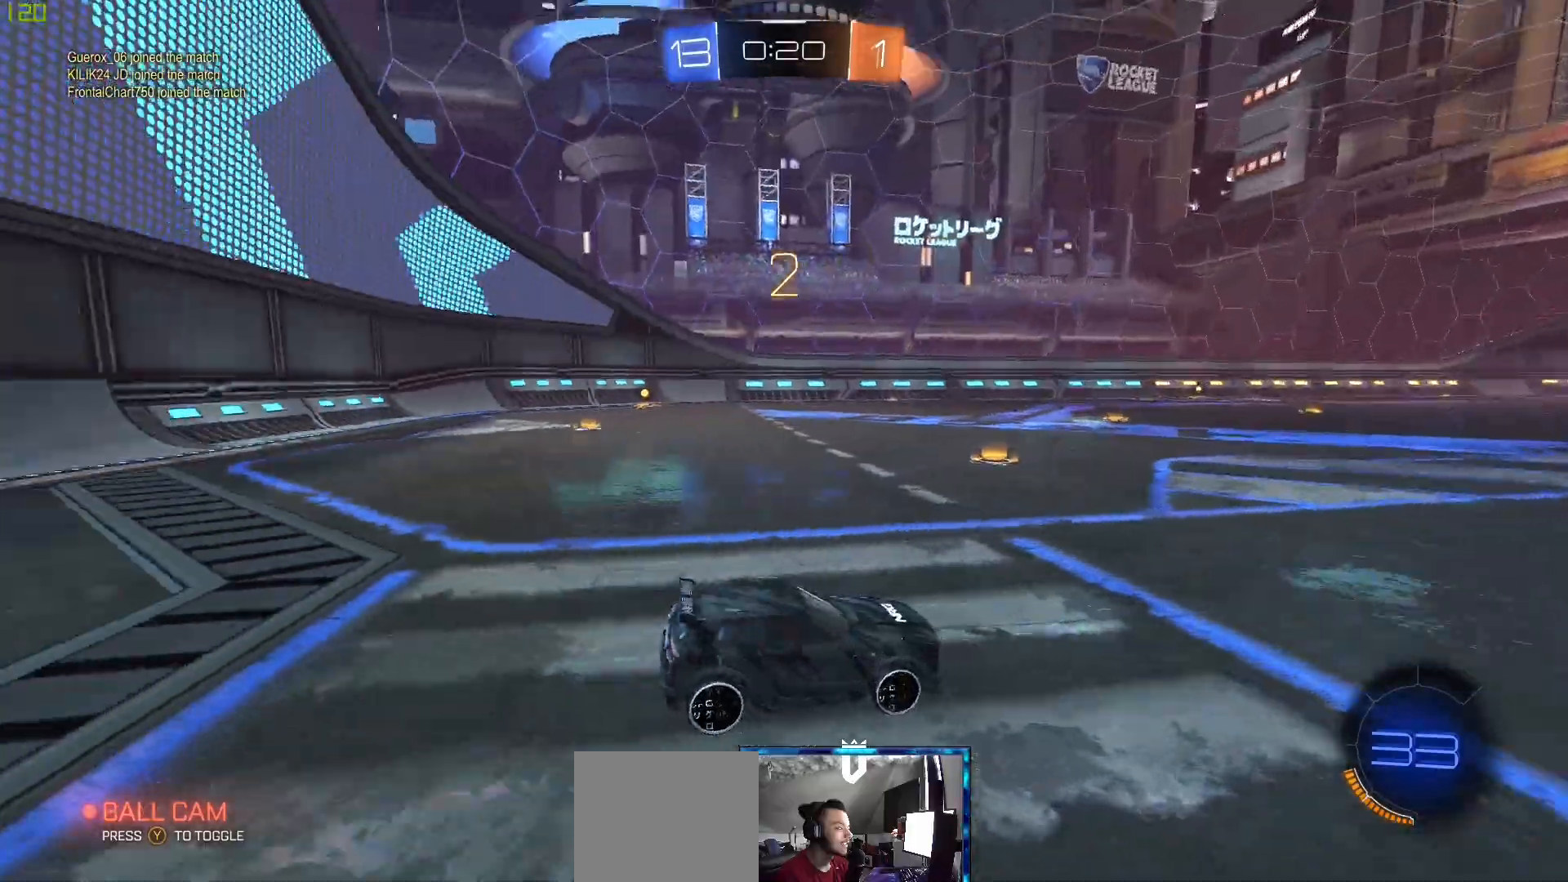
{"buttons": ["R2"], "left_stick": "center", "right_stick": "center", "events": [[167, "right_stick", "center"]]}
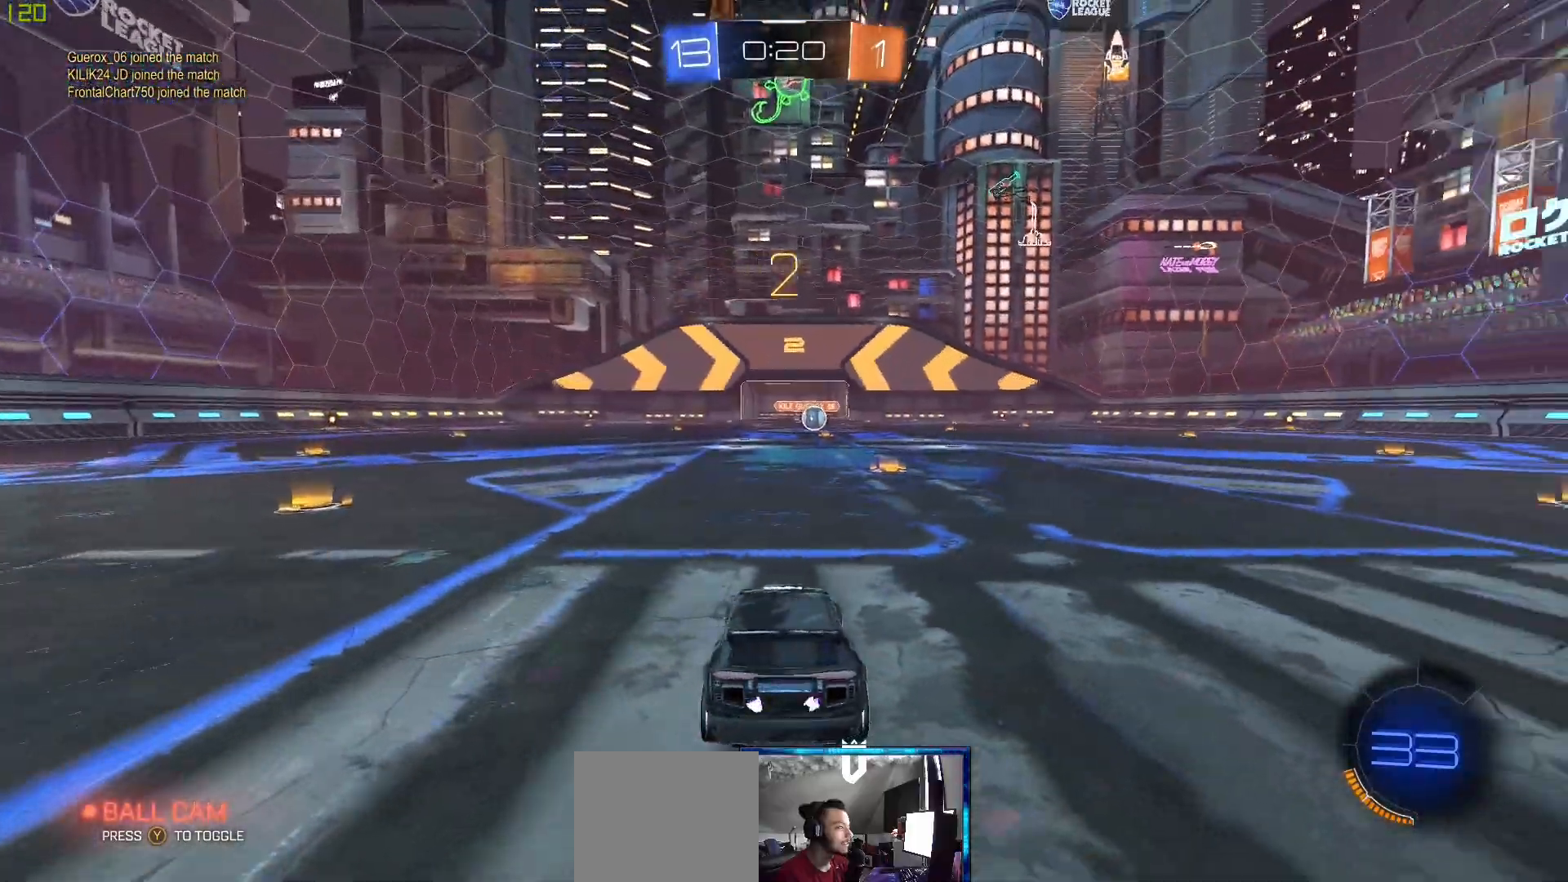
{"buttons": ["R2"], "left_stick": "center", "right_stick": "center", "events": []}
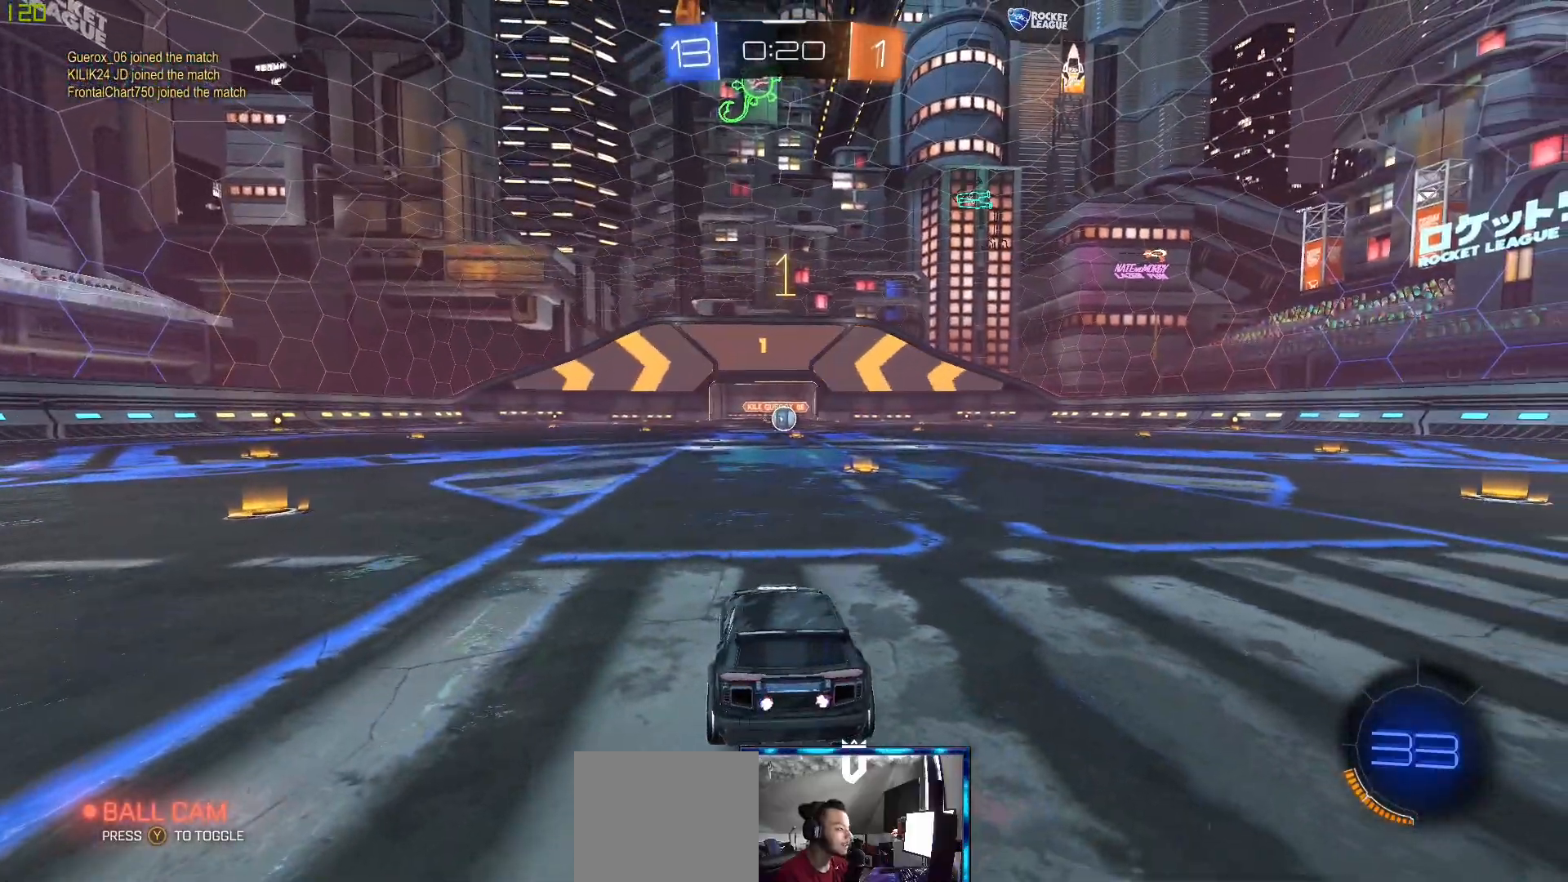
{"buttons": ["B", "R2"], "left_stick": "center", "right_stick": "center", "events": [[417, "B", "down"]]}
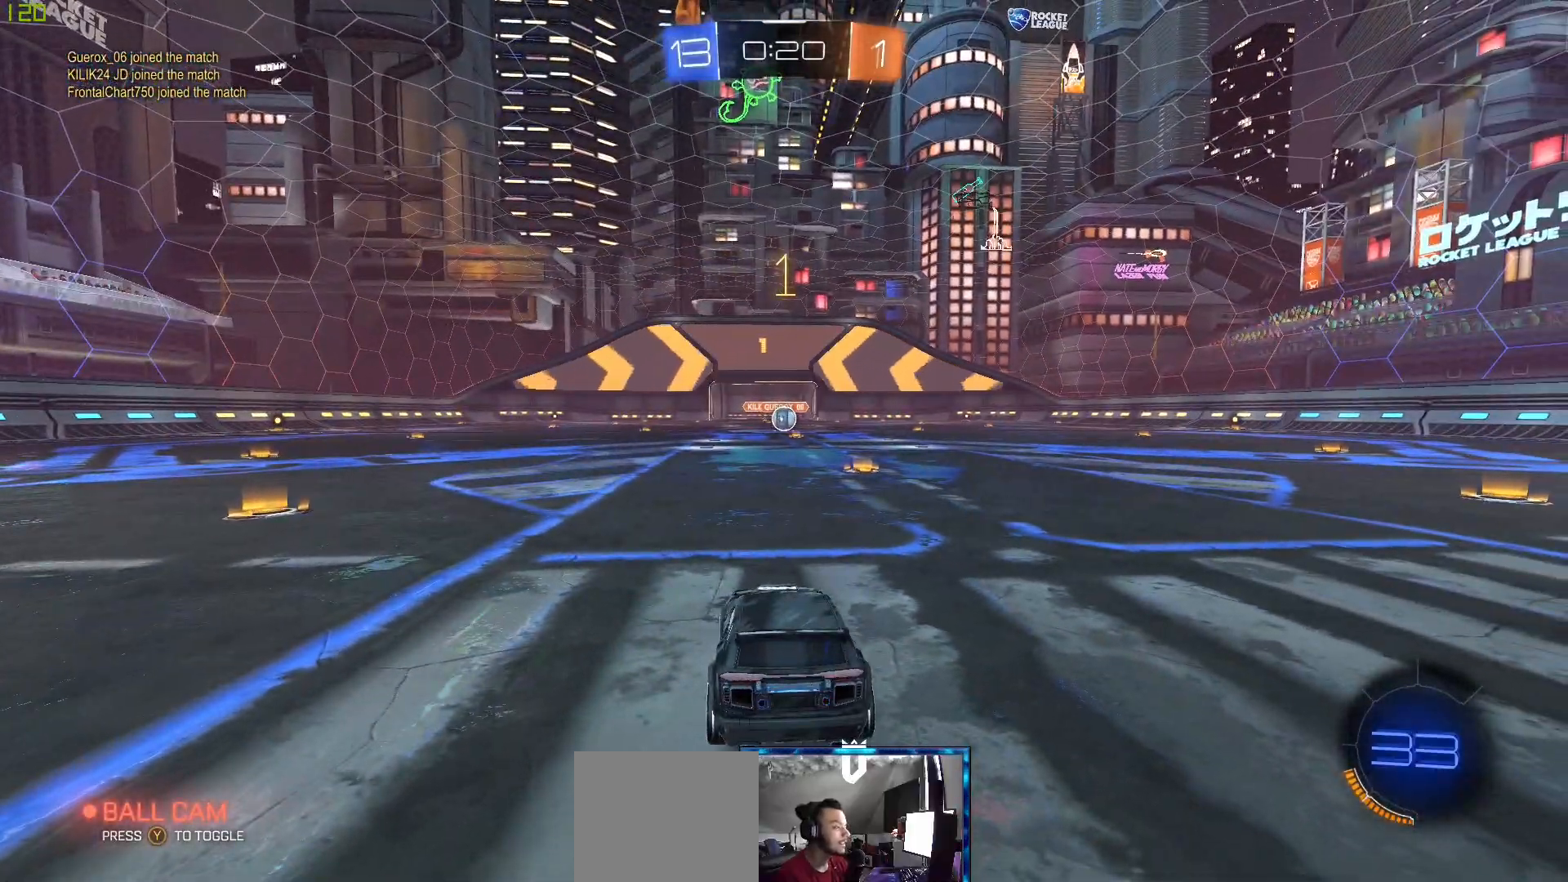
{"buttons": ["B", "R2"], "left_stick": "center", "right_stick": "center", "events": [[233, "left_stick", "right"], [317, "left_stick", "center"]]}
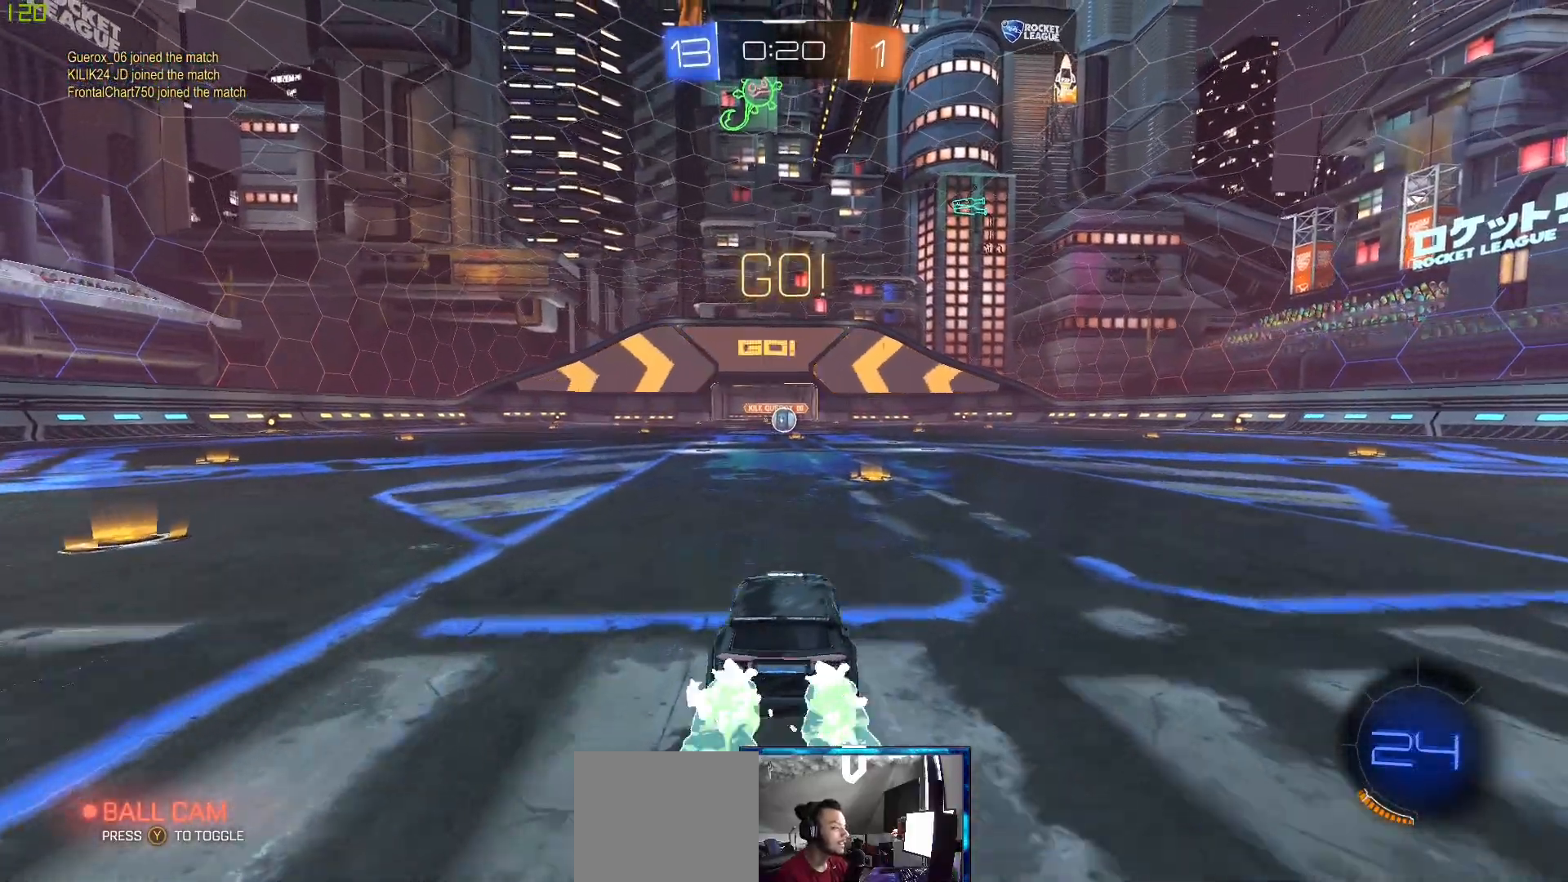
{"buttons": ["A", "B", "R2"], "left_stick": "up", "right_stick": "center", "events": [[250, "left_stick", "up"], [333, "A", "down"], [367, "B", "up"], [417, "A", "up"], [417, "B", "down"], [483, "A", "down"]]}
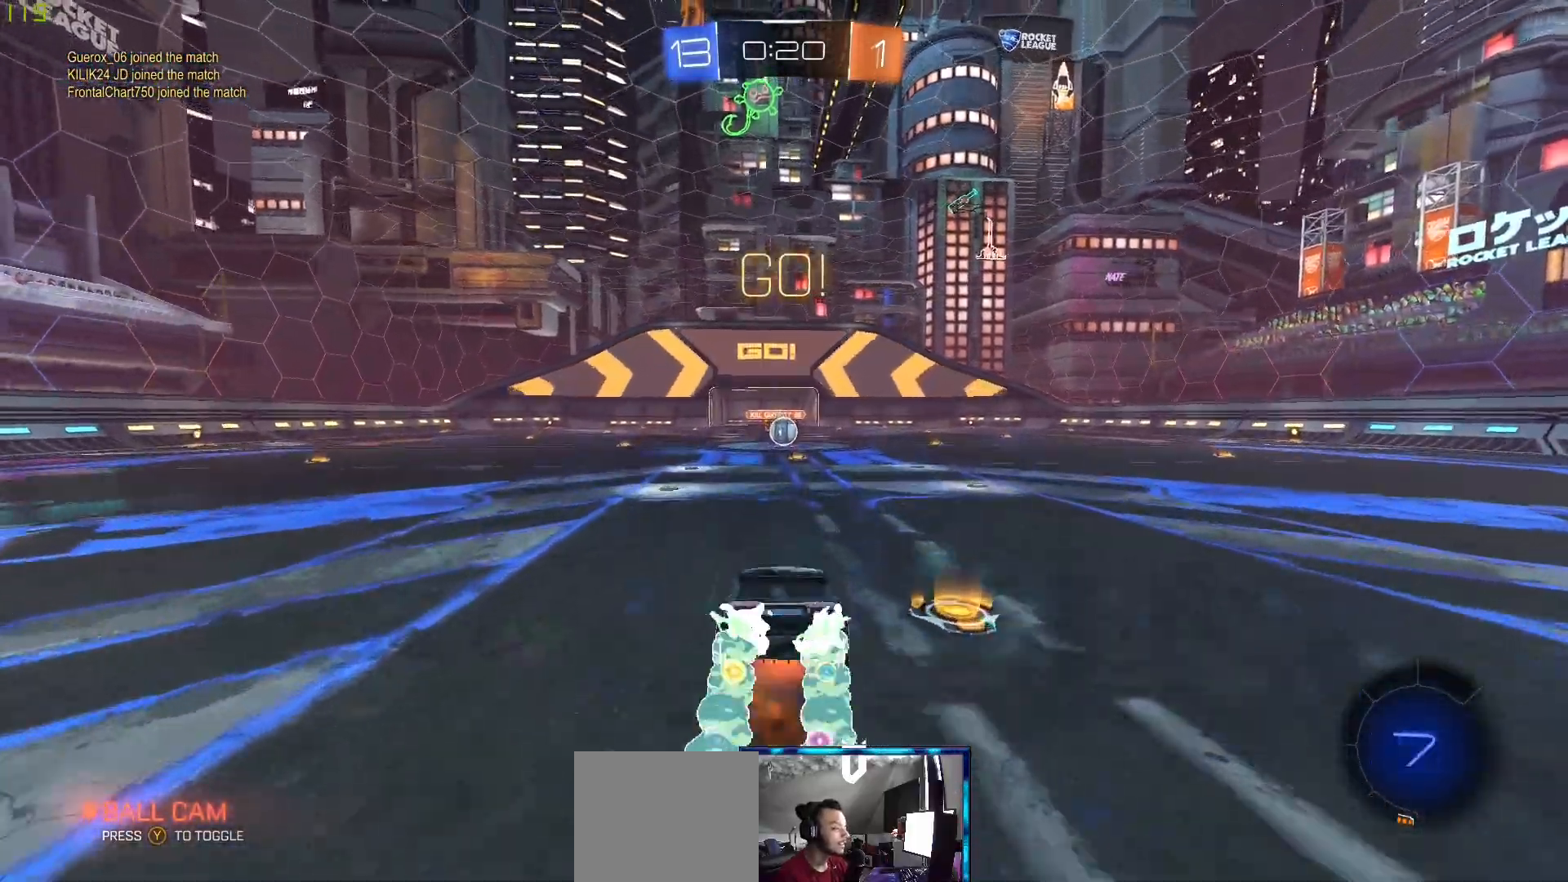
{"buttons": ["R2"], "left_stick": "center", "right_stick": "center", "events": [[17, "B", "up"], [83, "A", "up"], [167, "left_stick", "center"]]}
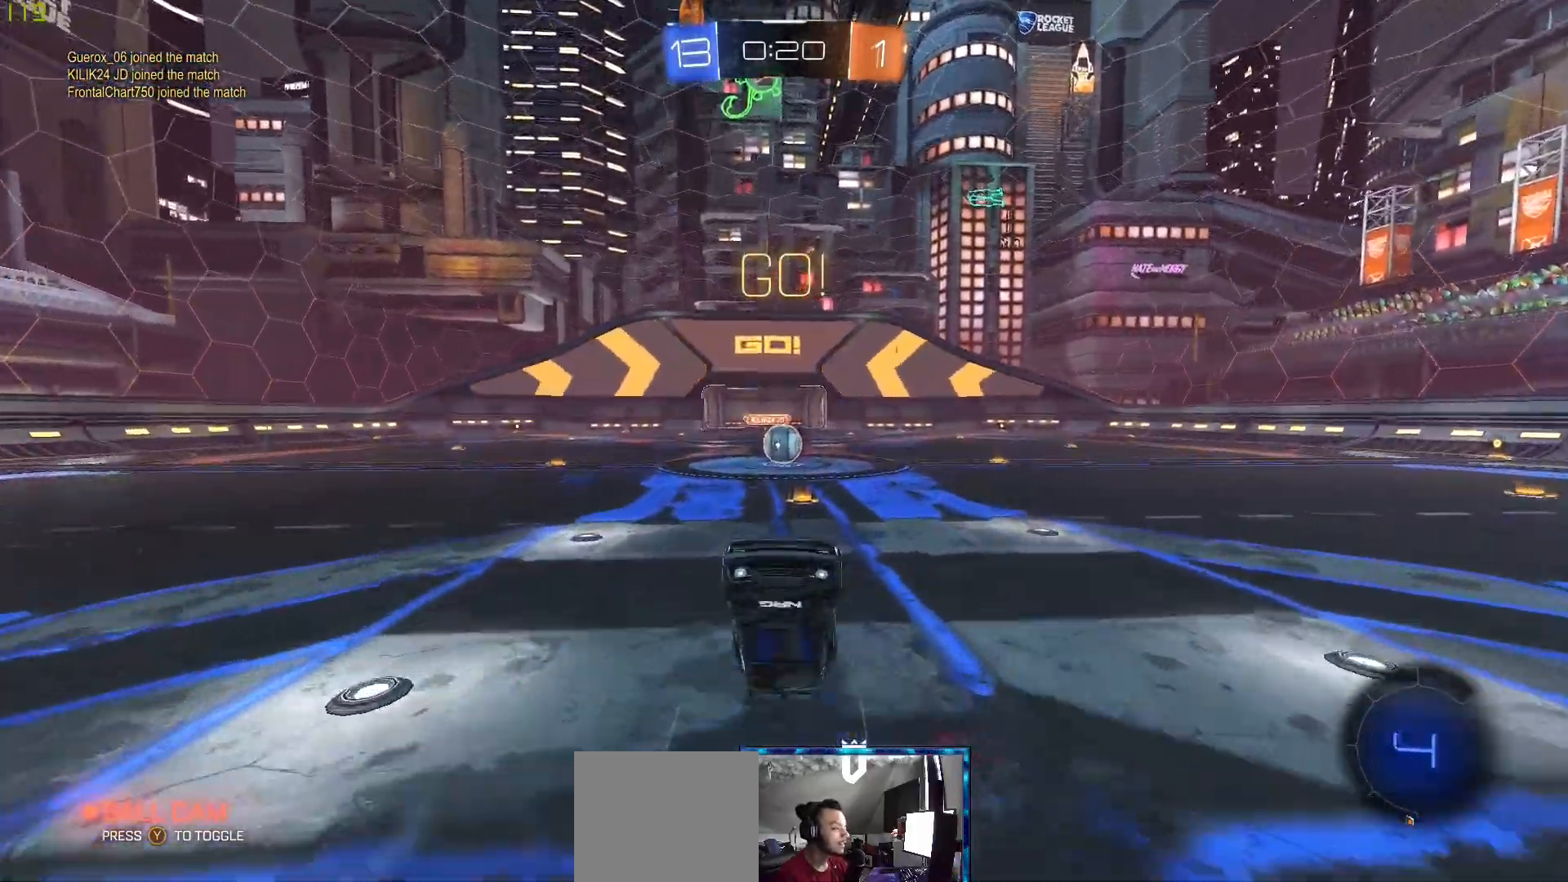
{"buttons": ["R2"], "left_stick": "center", "right_stick": "center", "events": [[250, "left_stick", "left"], [350, "left_stick", "center"]]}
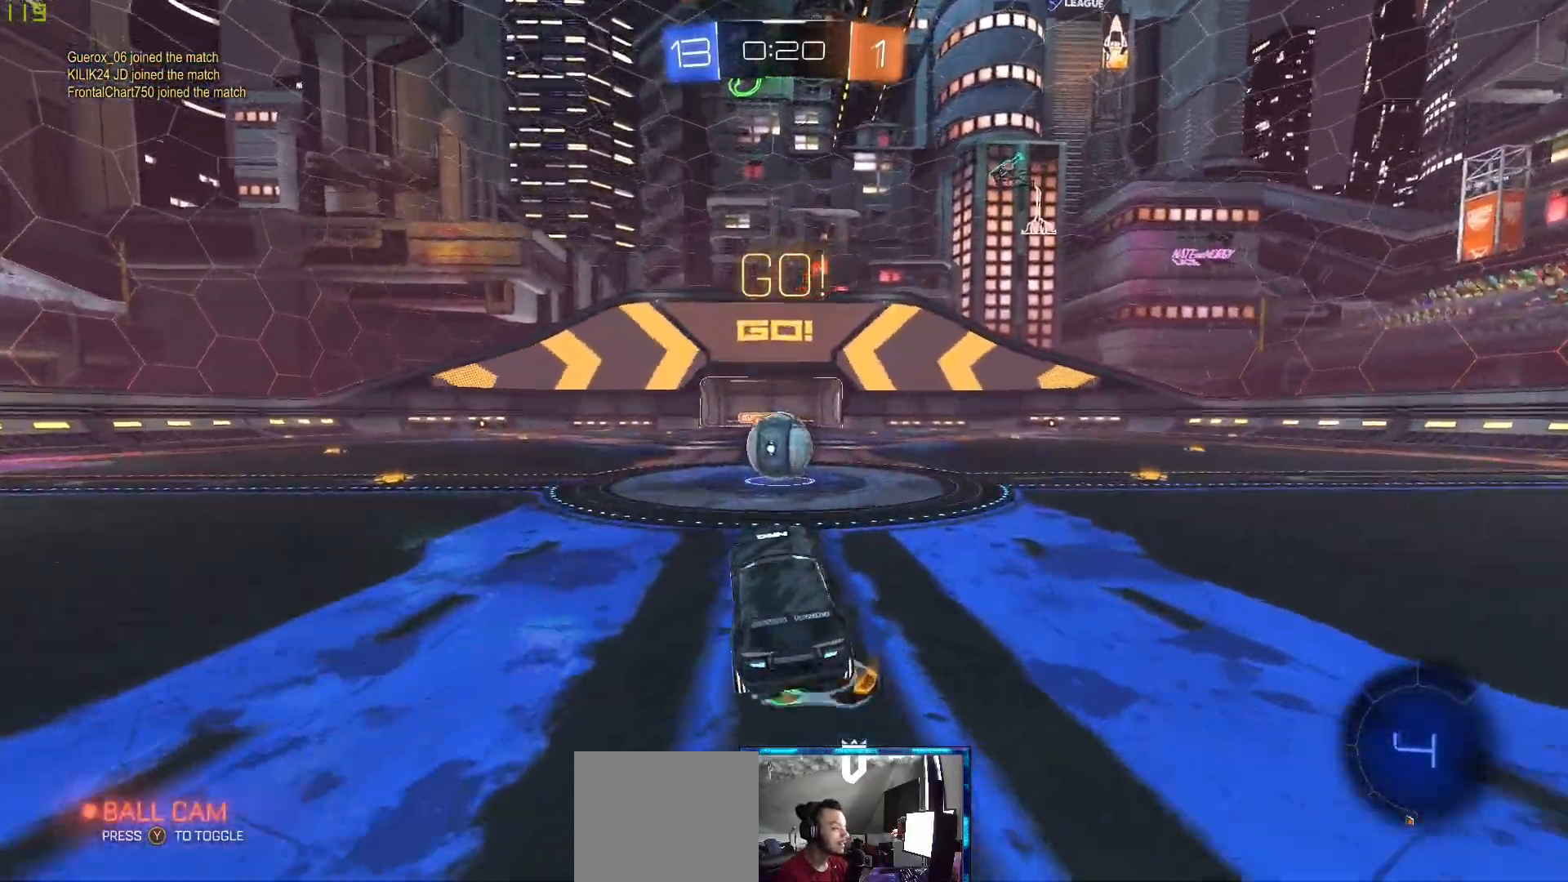
{"buttons": ["B", "R2"], "left_stick": "up", "right_stick": "center", "events": [[200, "left_stick", "up"], [283, "B", "down"], [333, "A", "down"], [433, "A", "up"]]}
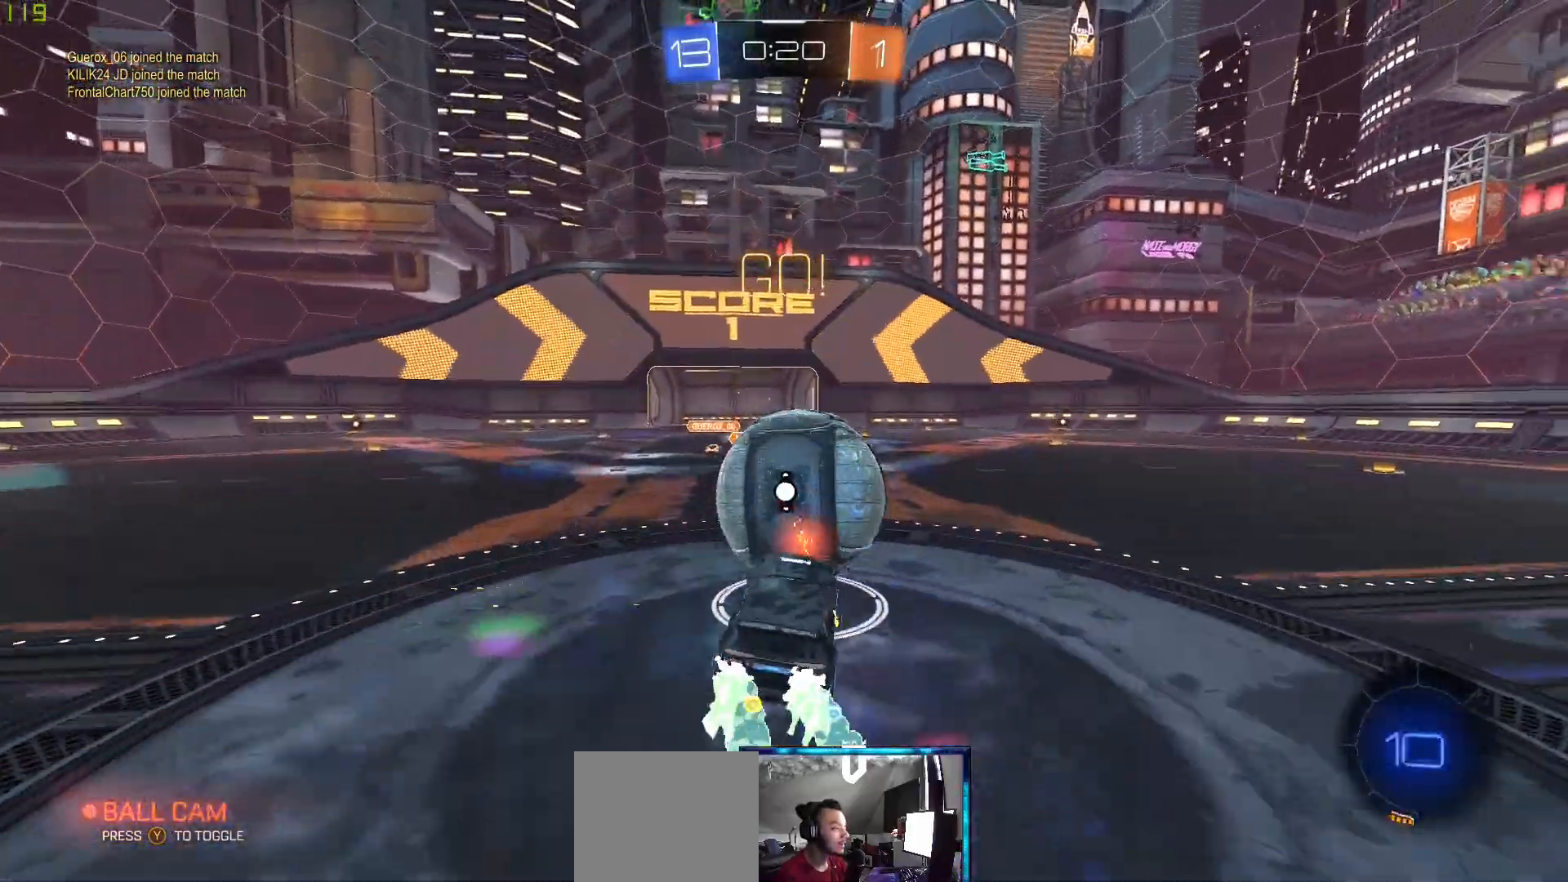
{"buttons": [], "left_stick": "center", "right_stick": "center", "events": [[17, "A", "down"], [67, "B", "up"], [117, "A", "up"], [367, "R2", "up"], [367, "left_stick", "center"]]}
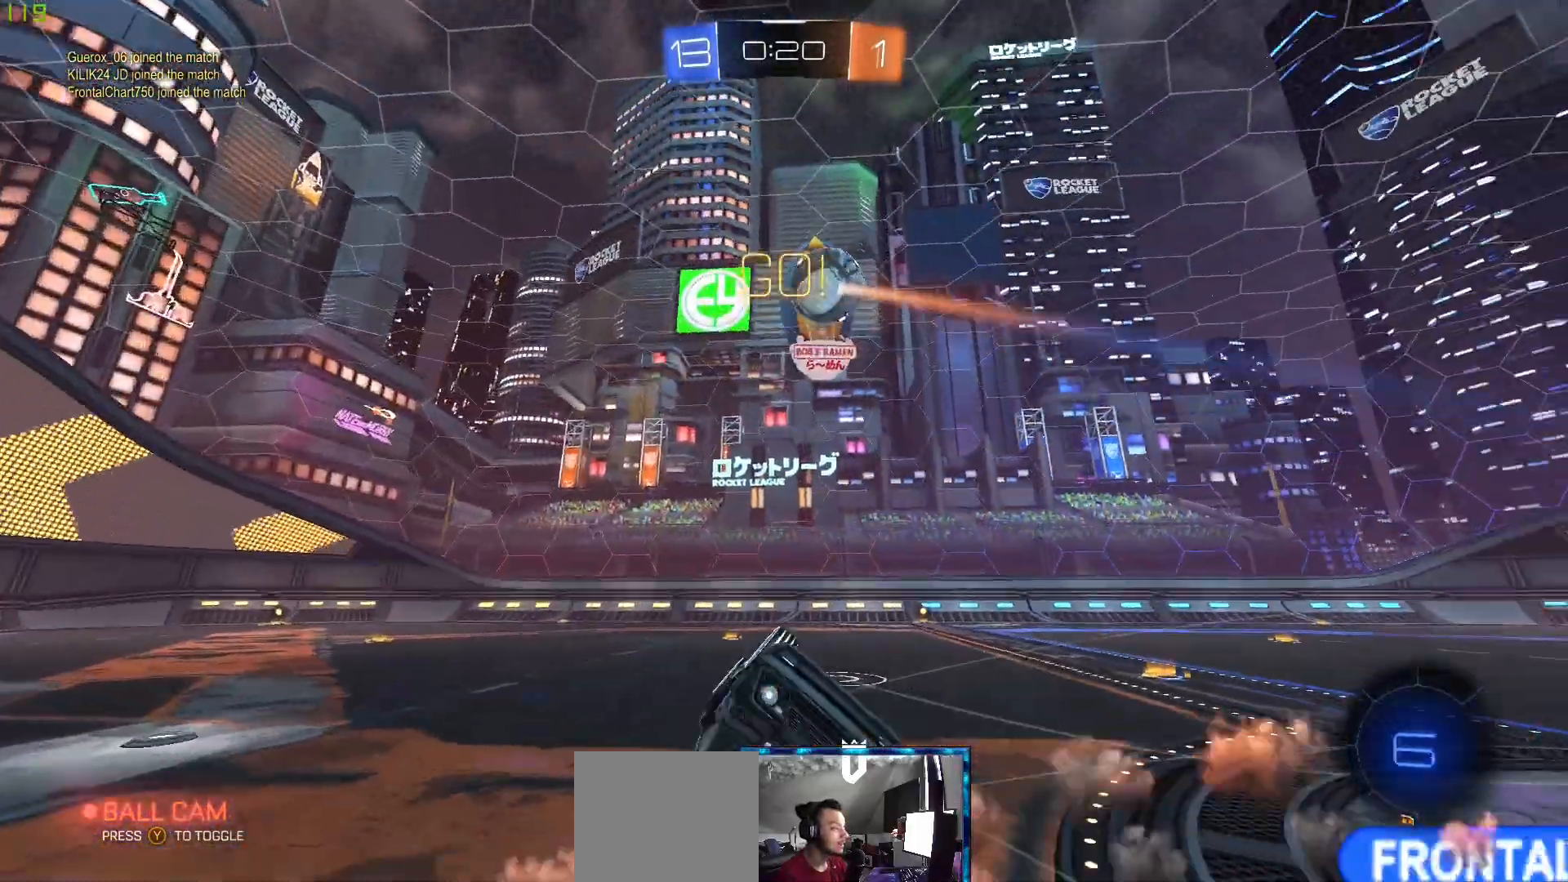
{"buttons": ["R2"], "left_stick": "up-right", "right_stick": "center", "events": [[117, "R2", "down"], [183, "Y", "down"], [267, "left_stick", "up"], [300, "Y", "up"], [433, "left_stick", "center"], [483, "left_stick", "up-right"]]}
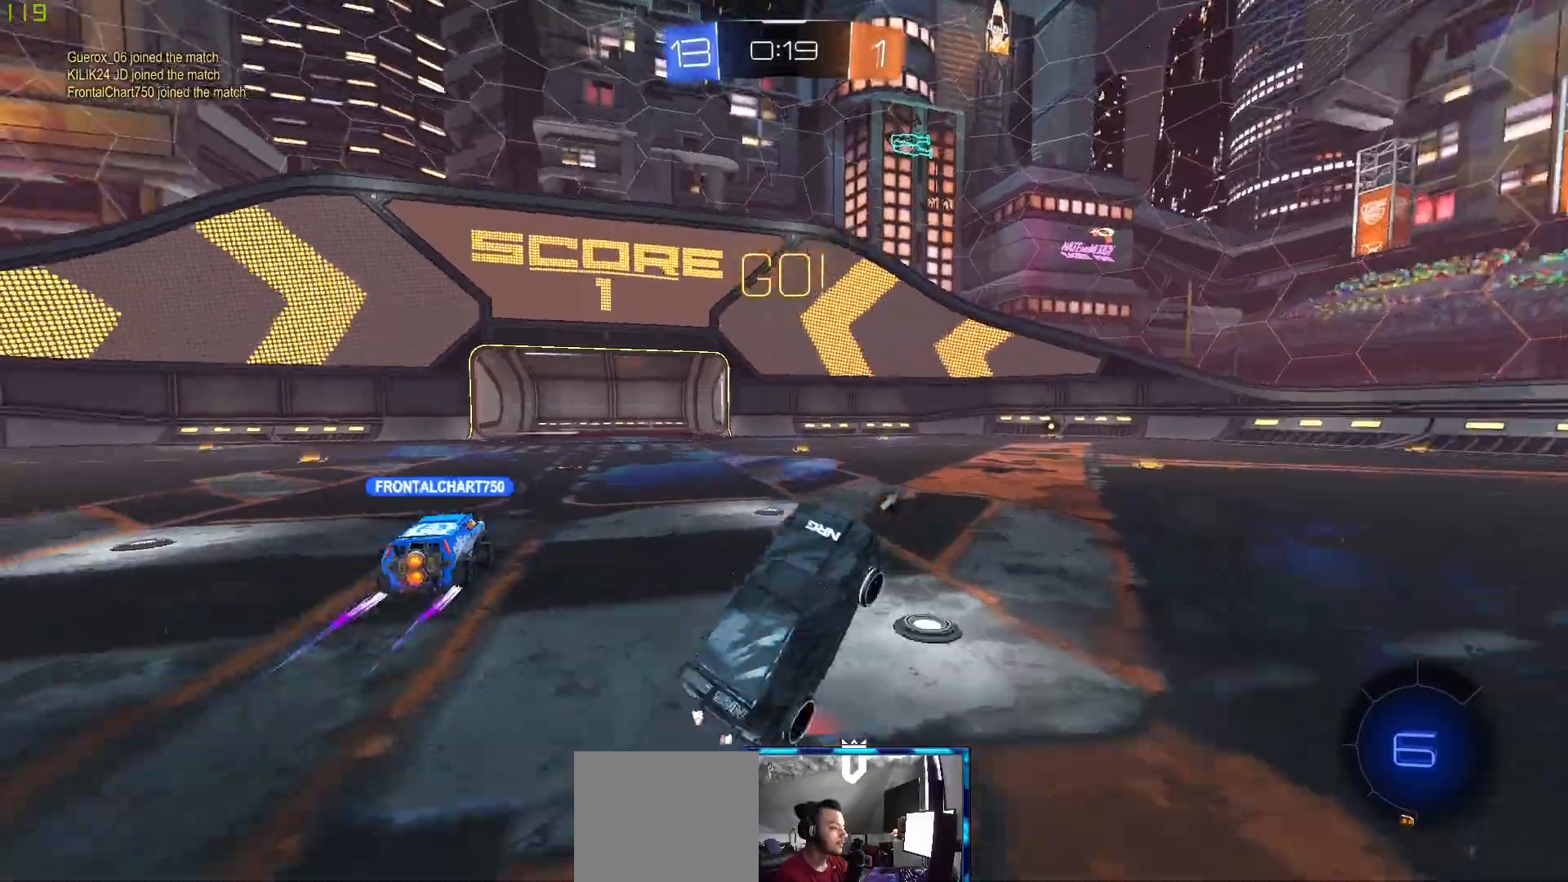
{"buttons": ["Y", "R2"], "left_stick": "right", "right_stick": "center", "events": [[217, "left_stick", "right"], [450, "Y", "down"]]}
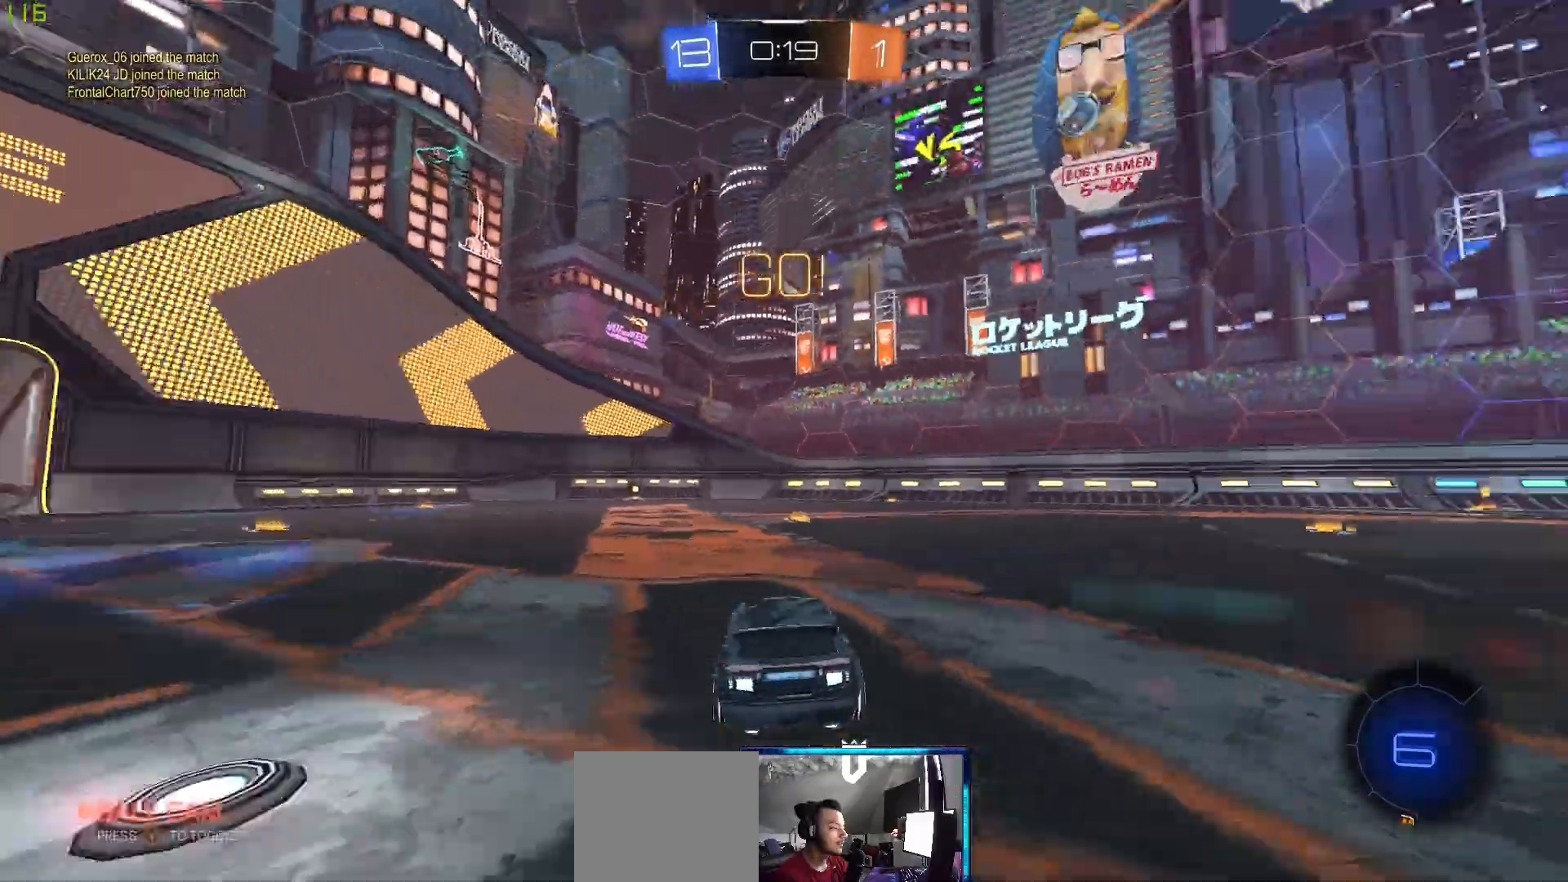
{"buttons": ["A", "R2"], "left_stick": "up-right", "right_stick": "center", "events": [[33, "Y", "up"], [300, "B", "down"], [300, "left_stick", "up-right"], [433, "A", "down"], [500, "B", "up"]]}
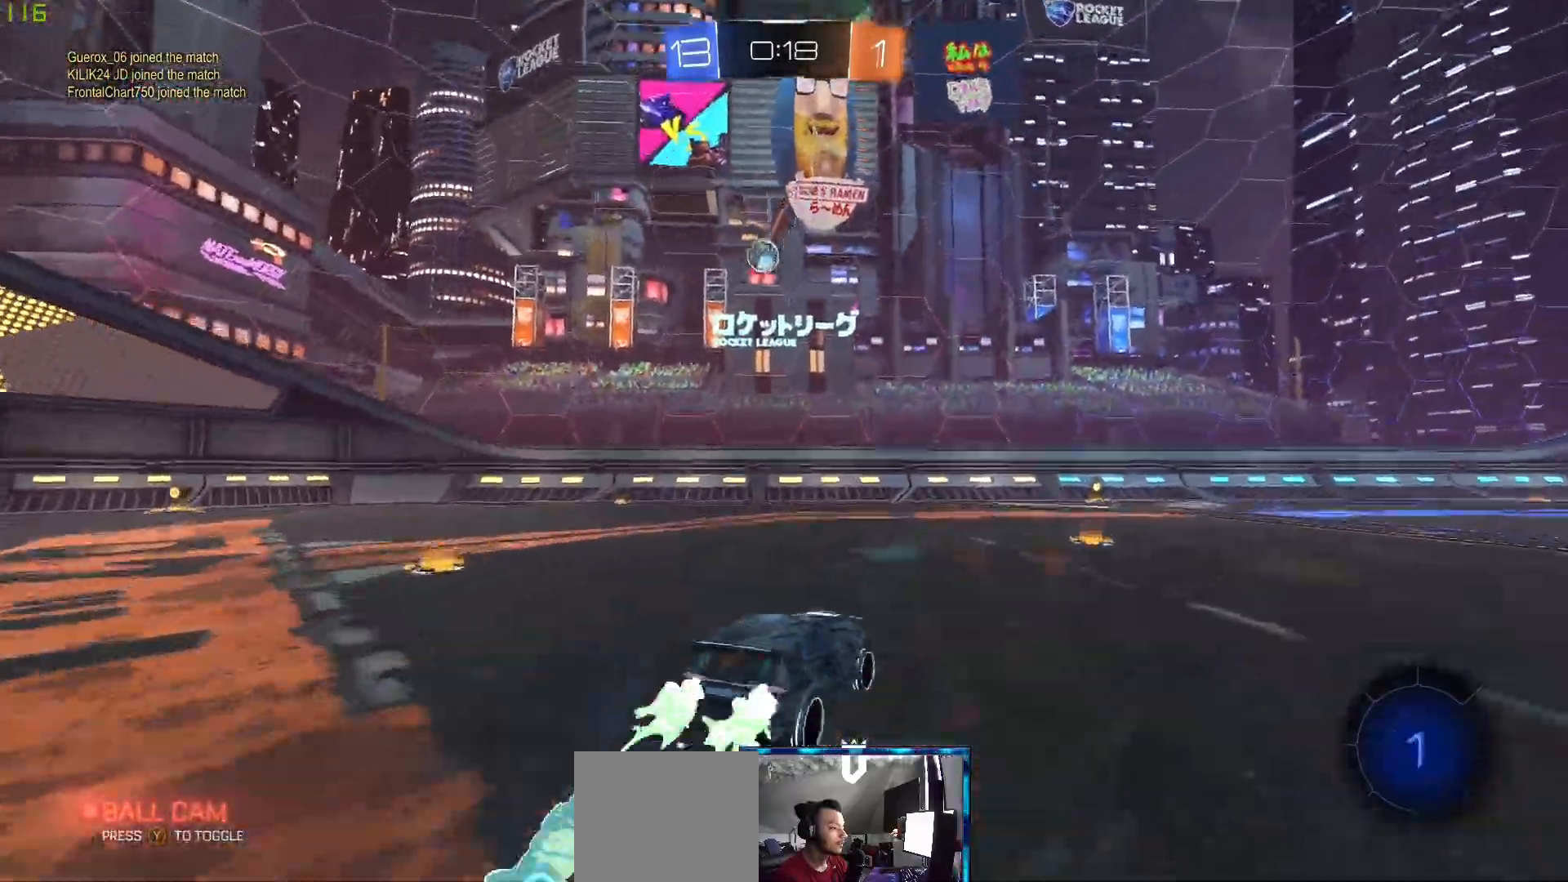
{"buttons": ["Y", "R2"], "left_stick": "up-right", "right_stick": "center", "events": [[17, "A", "up"], [17, "B", "down"], [83, "A", "down"], [183, "B", "up"], [500, "A", "up"], [500, "Y", "down"]]}
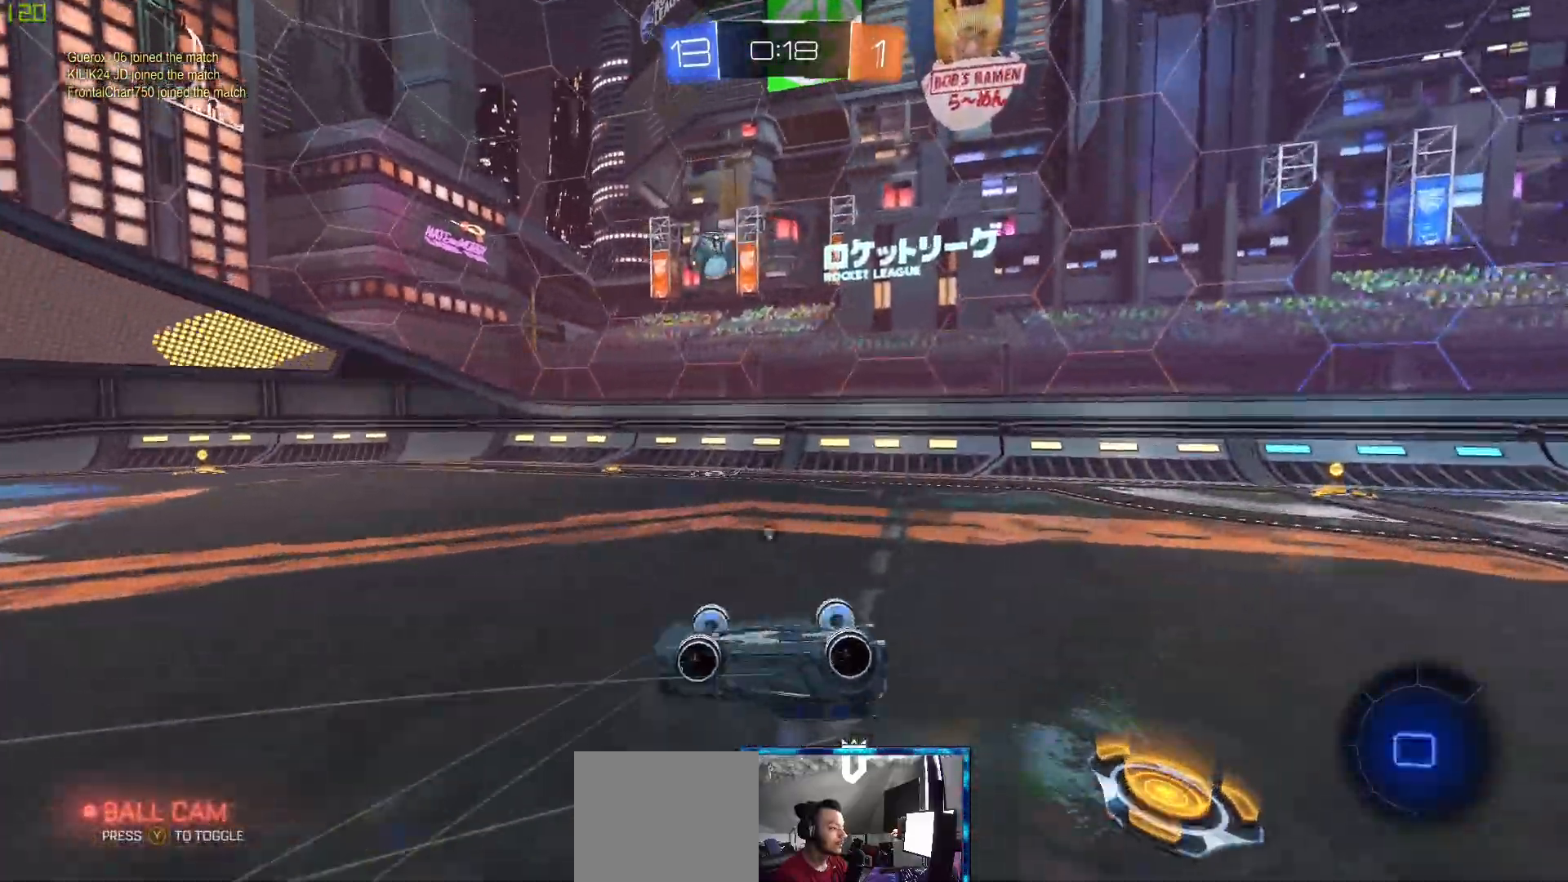
{"buttons": ["R2"], "left_stick": "center", "right_stick": "center", "events": [[67, "A", "down"], [67, "Y", "up"], [250, "A", "up"], [383, "left_stick", "center"]]}
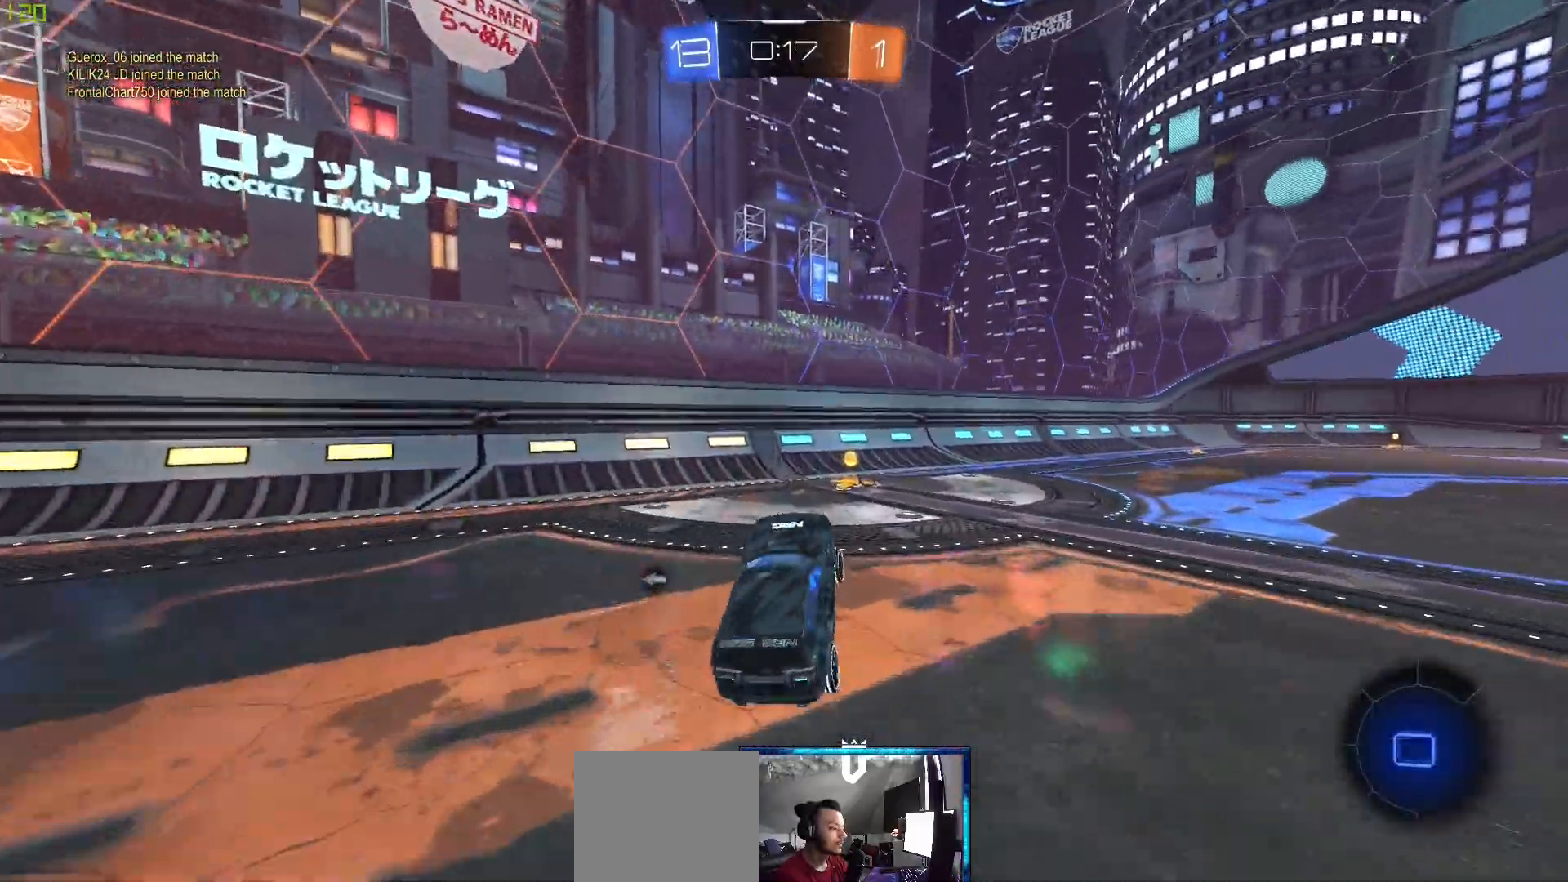
{"buttons": ["L1", "R2"], "left_stick": "right", "right_stick": "center"}